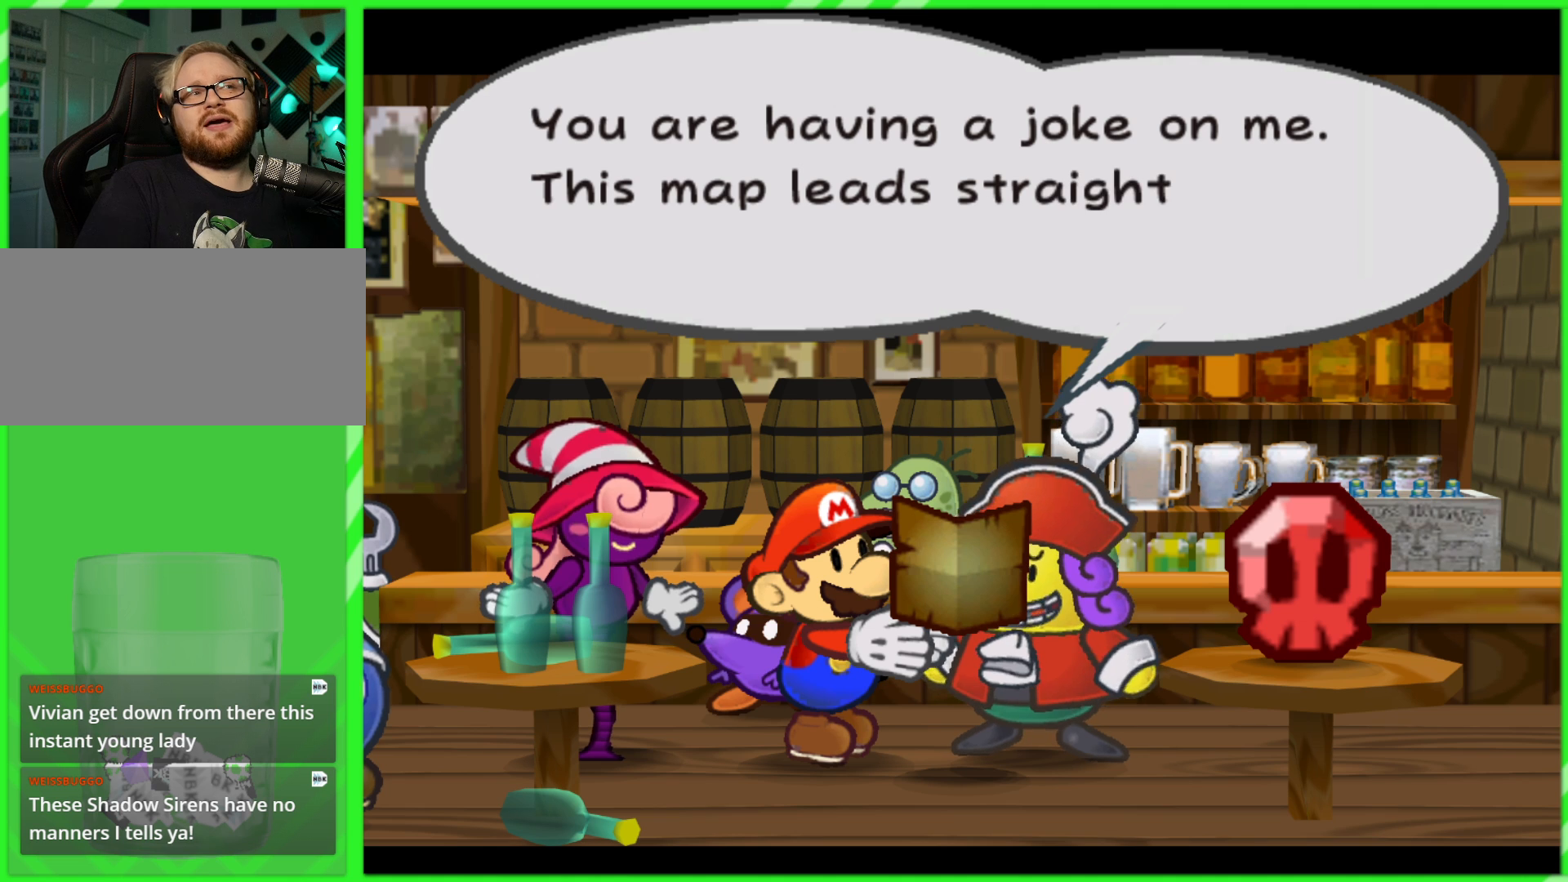
Gameplay with a controller (Nintendo layout); each line is a JSON object with the inputs held at the frame after it. "events" lists button and stick changes between this image and that frame as [ms after this image, input, new state], when the widget could be followed in between. Not read: L3 R3.
{"buttons": [], "left_stick": "center", "right_stick": "center", "events": [[250, "B", "down"], [350, "B", "up"]]}
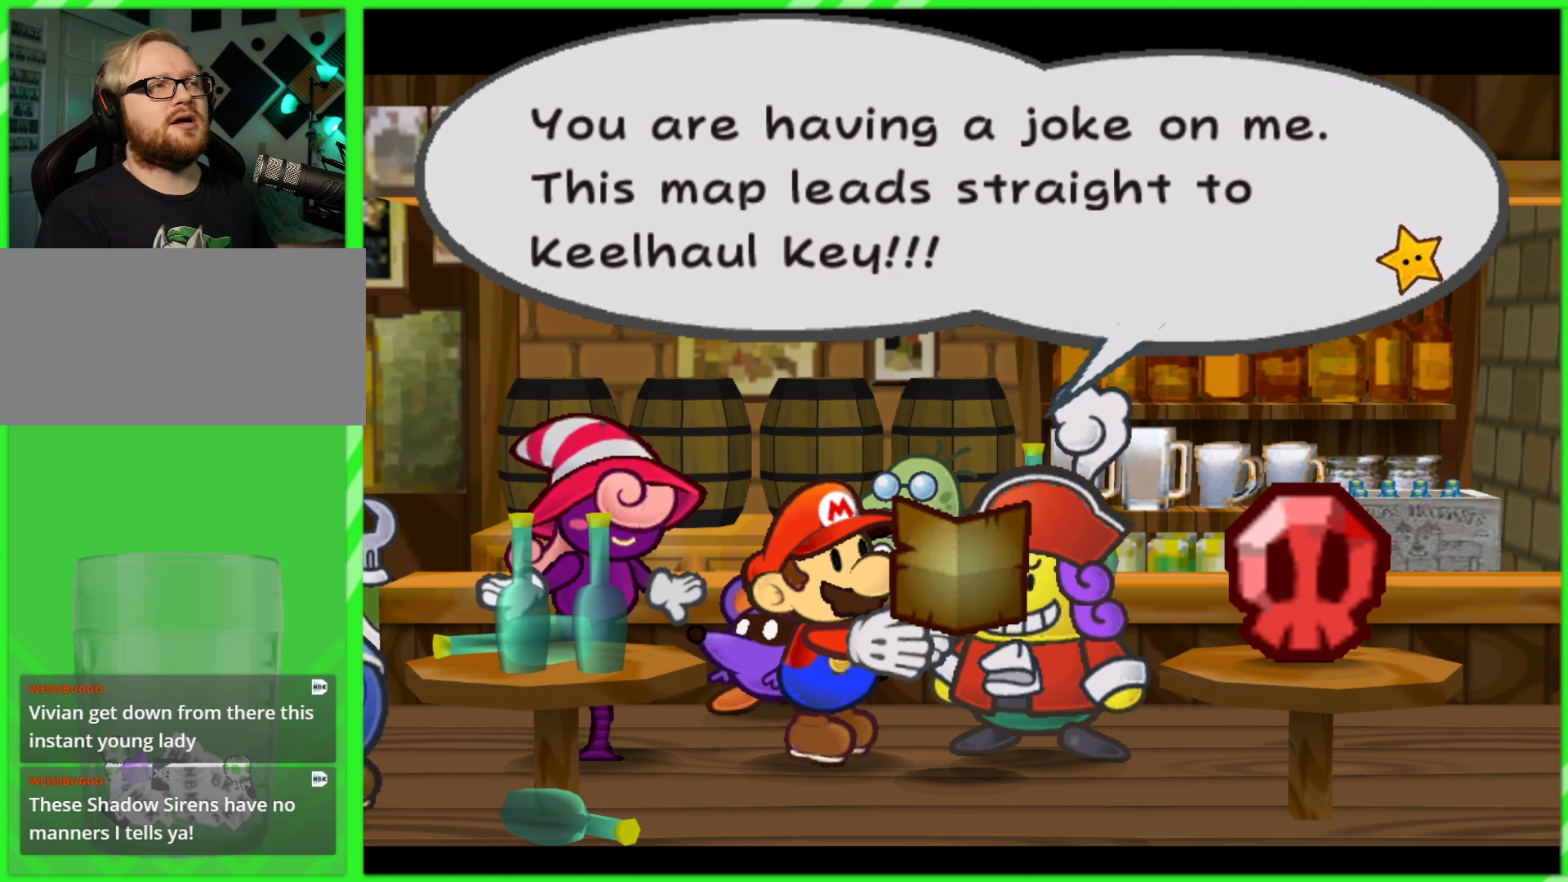
{"buttons": [], "left_stick": "center", "right_stick": "center", "events": [[233, "B", "down"], [317, "B", "up"]]}
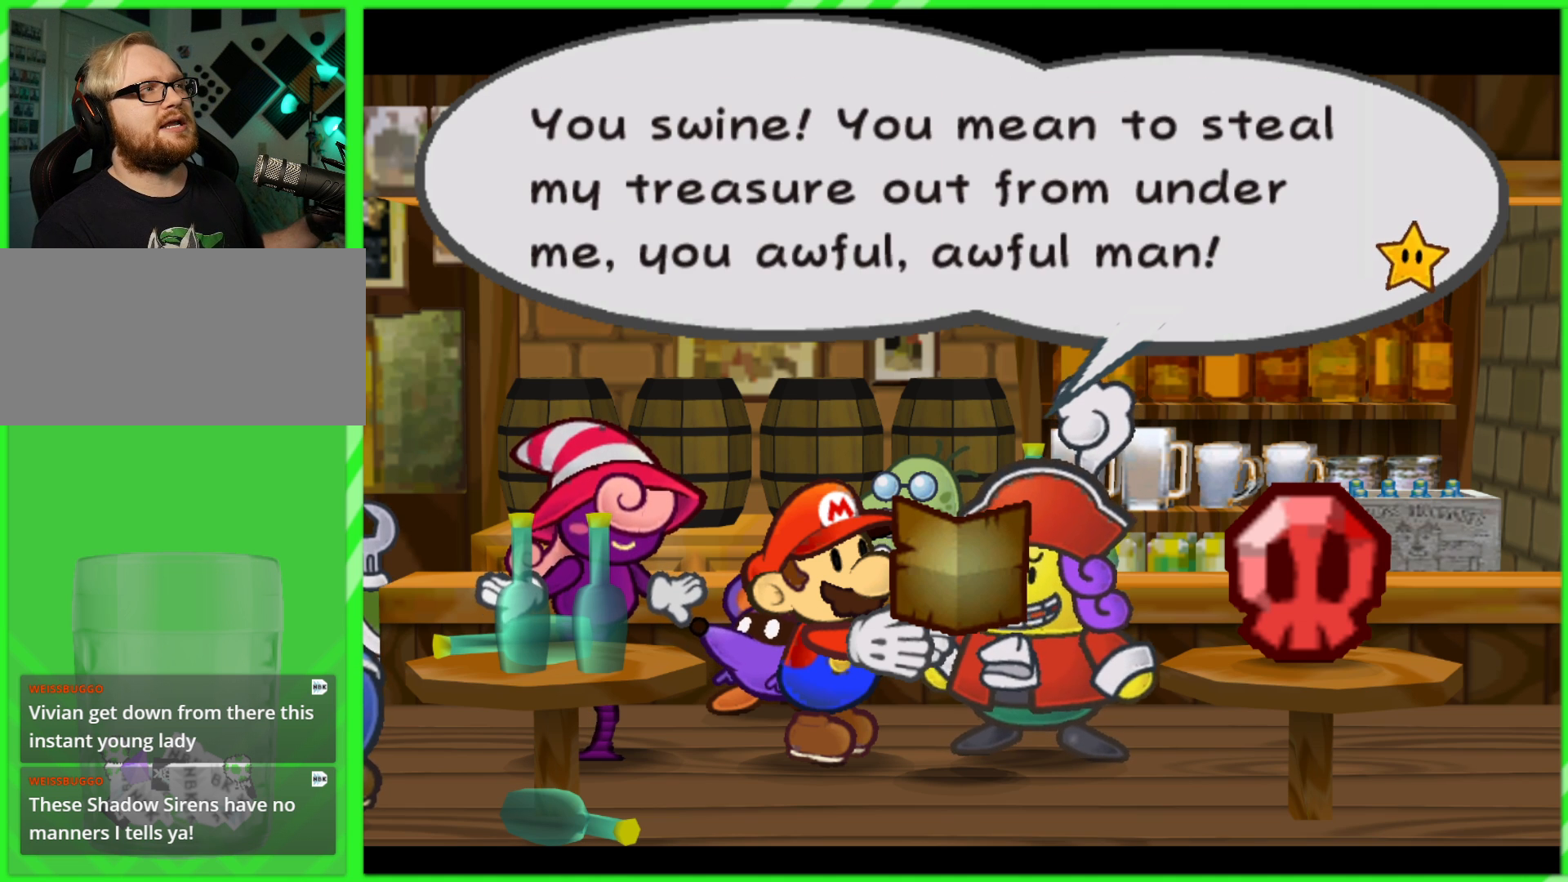
{"buttons": [], "left_stick": "center", "right_stick": "center", "events": []}
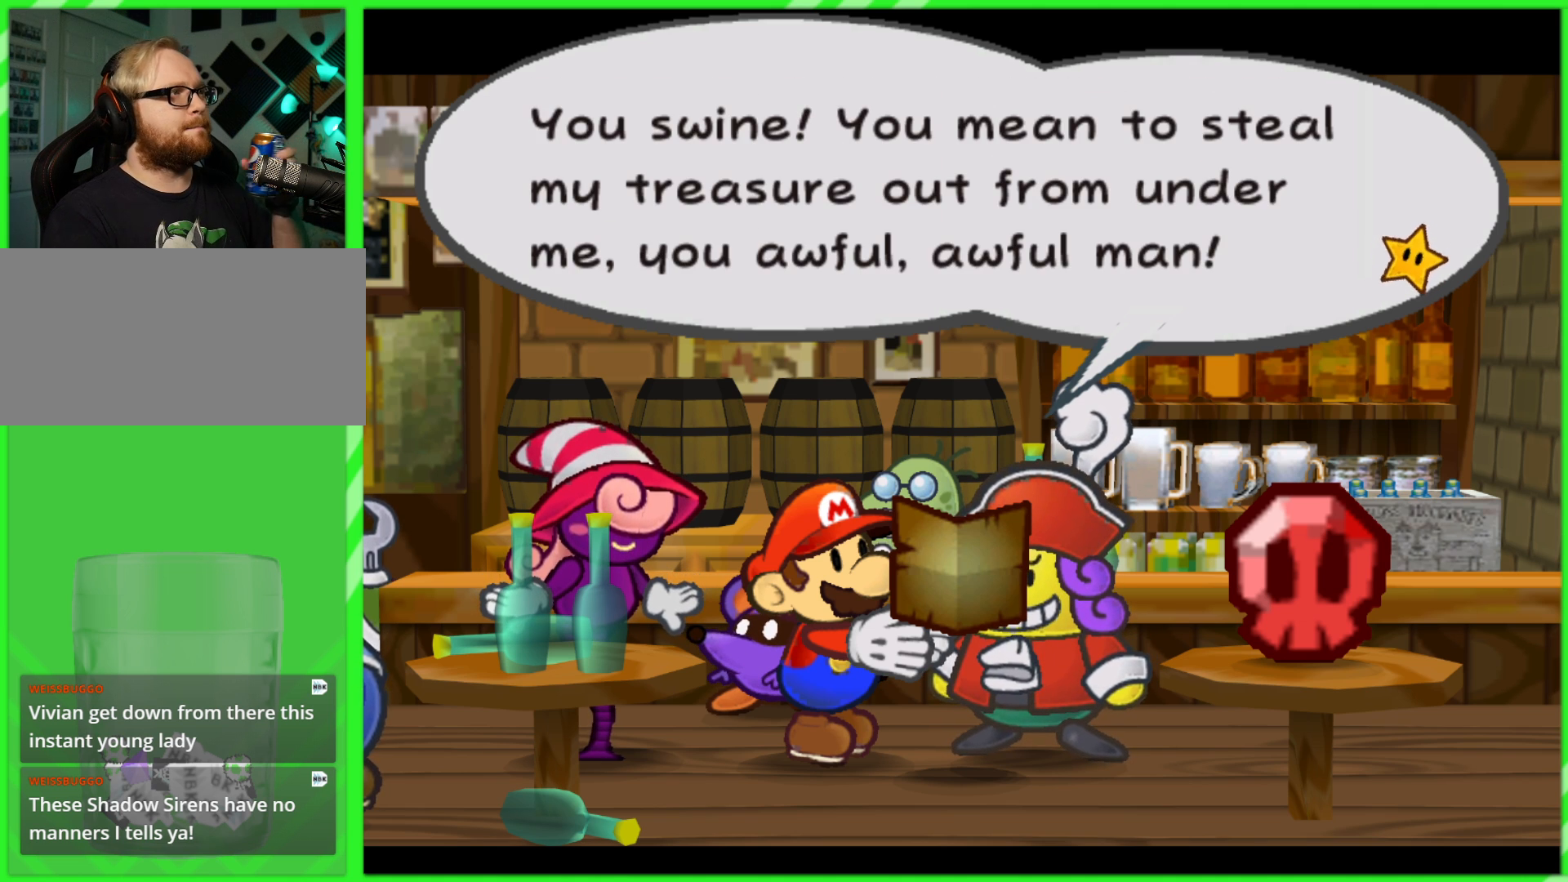
{"buttons": [], "left_stick": "center", "right_stick": "center", "events": []}
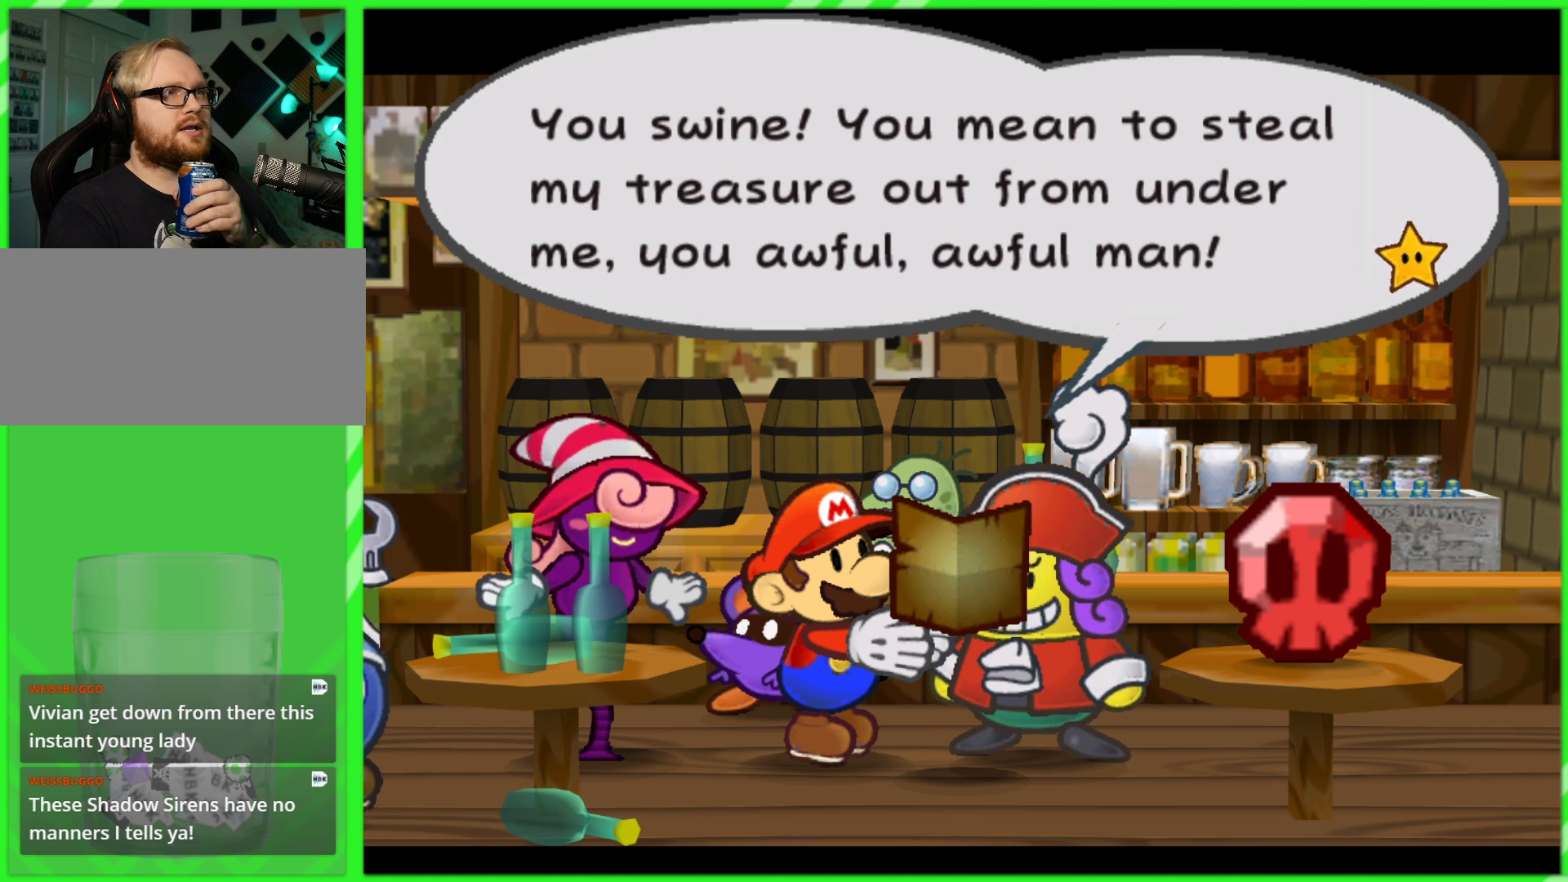
{"buttons": [], "left_stick": "center", "right_stick": "center", "events": [[50, "B", "down"], [167, "B", "up"]]}
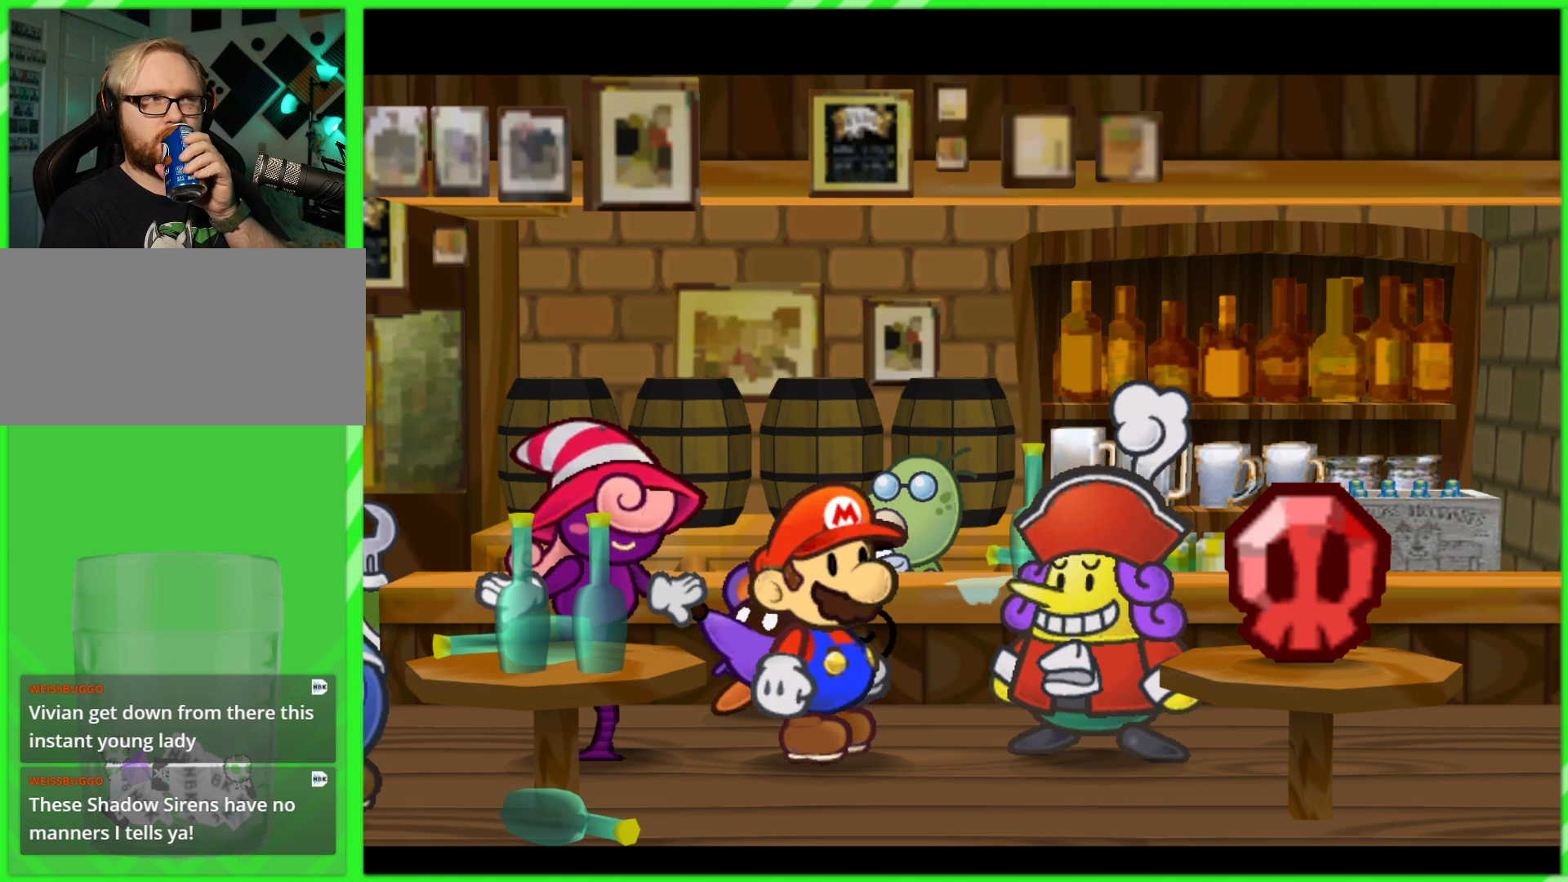
{"buttons": [], "left_stick": "center", "right_stick": "center", "events": [[17, "B", "down"], [133, "B", "up"]]}
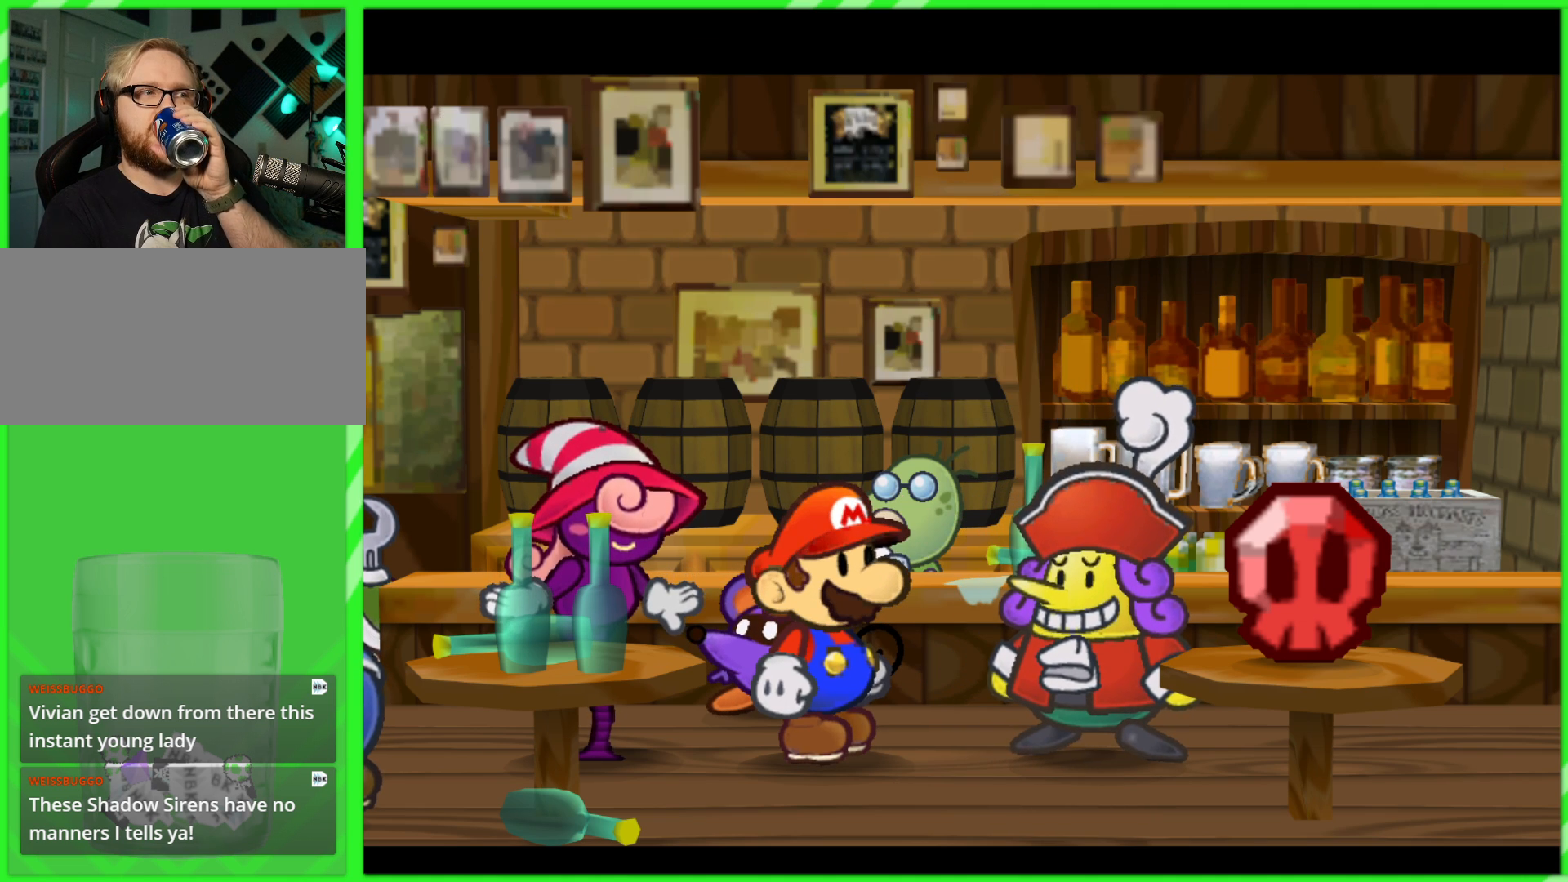
{"buttons": [], "left_stick": "center", "right_stick": "center", "events": []}
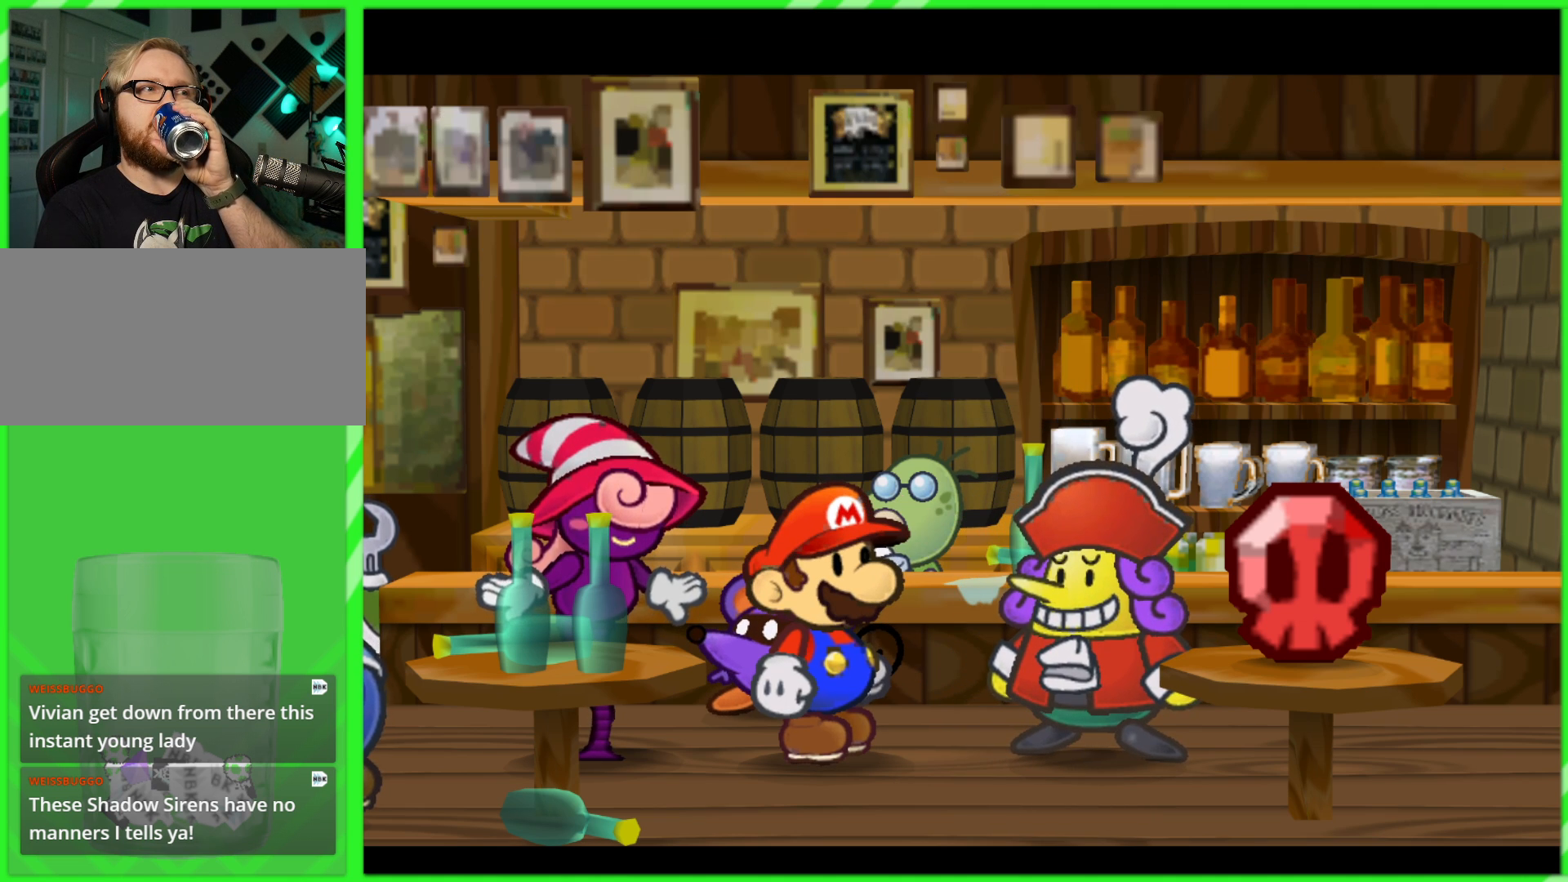
{"buttons": [], "left_stick": "center", "right_stick": "center", "events": []}
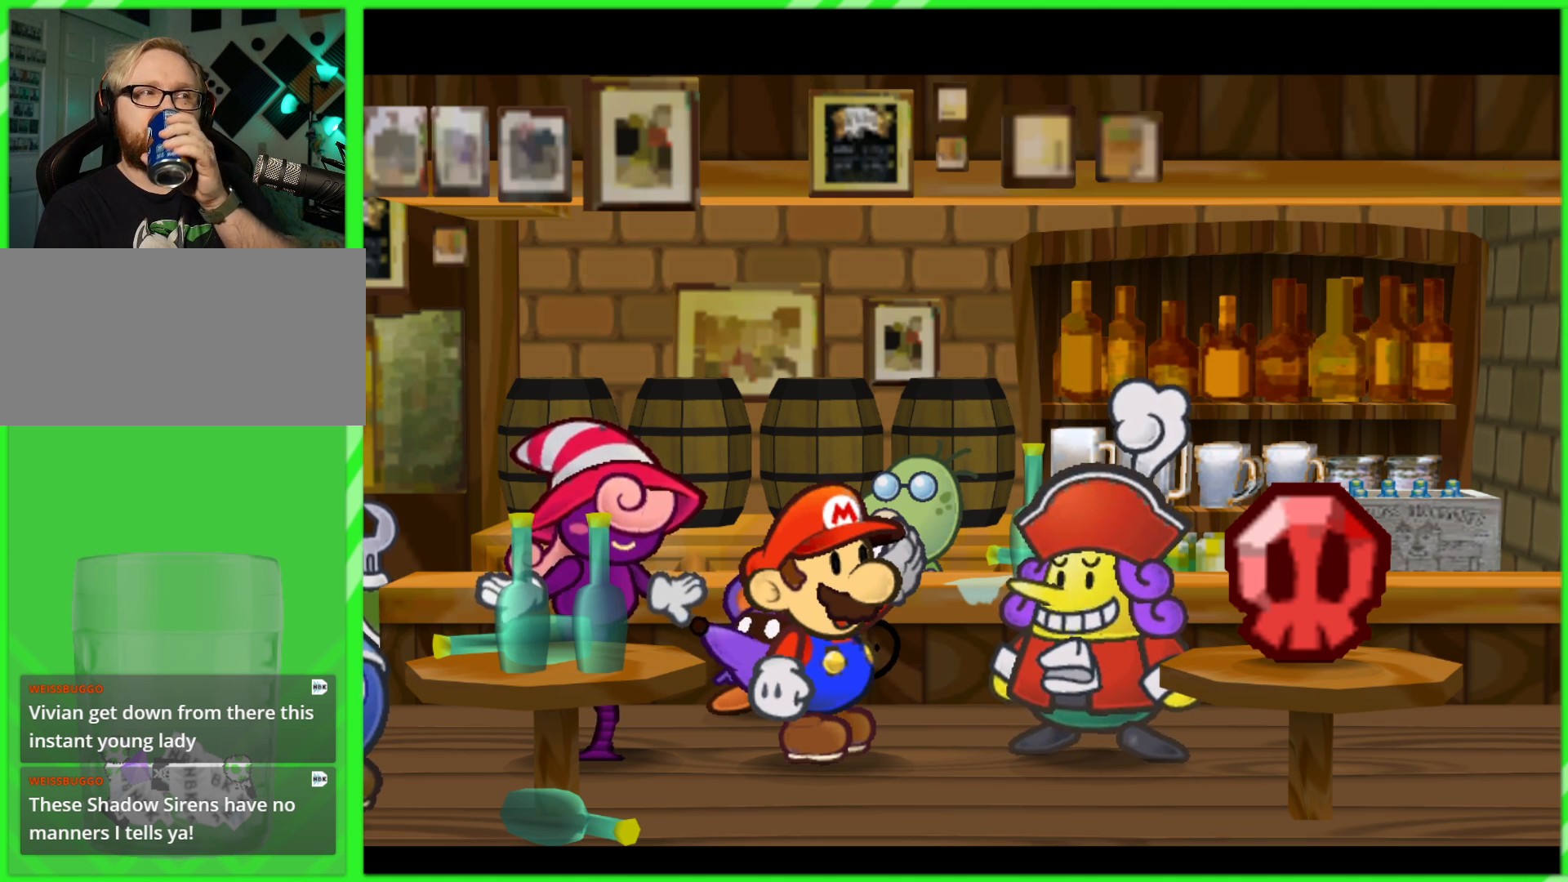
{"buttons": [], "left_stick": "center", "right_stick": "center", "events": []}
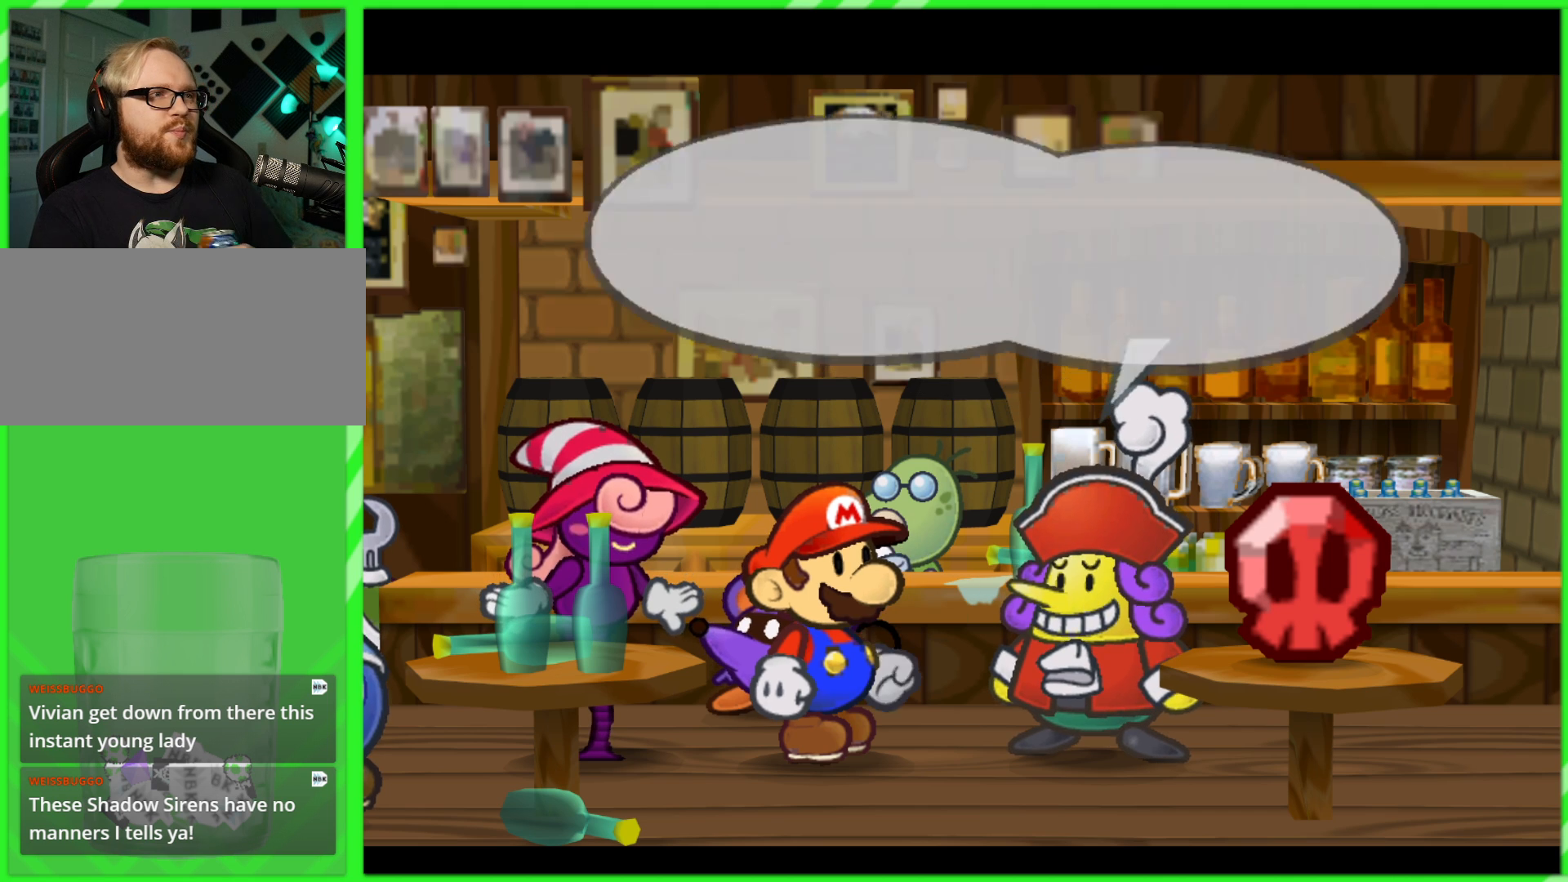
{"buttons": [], "left_stick": "center", "right_stick": "center", "events": []}
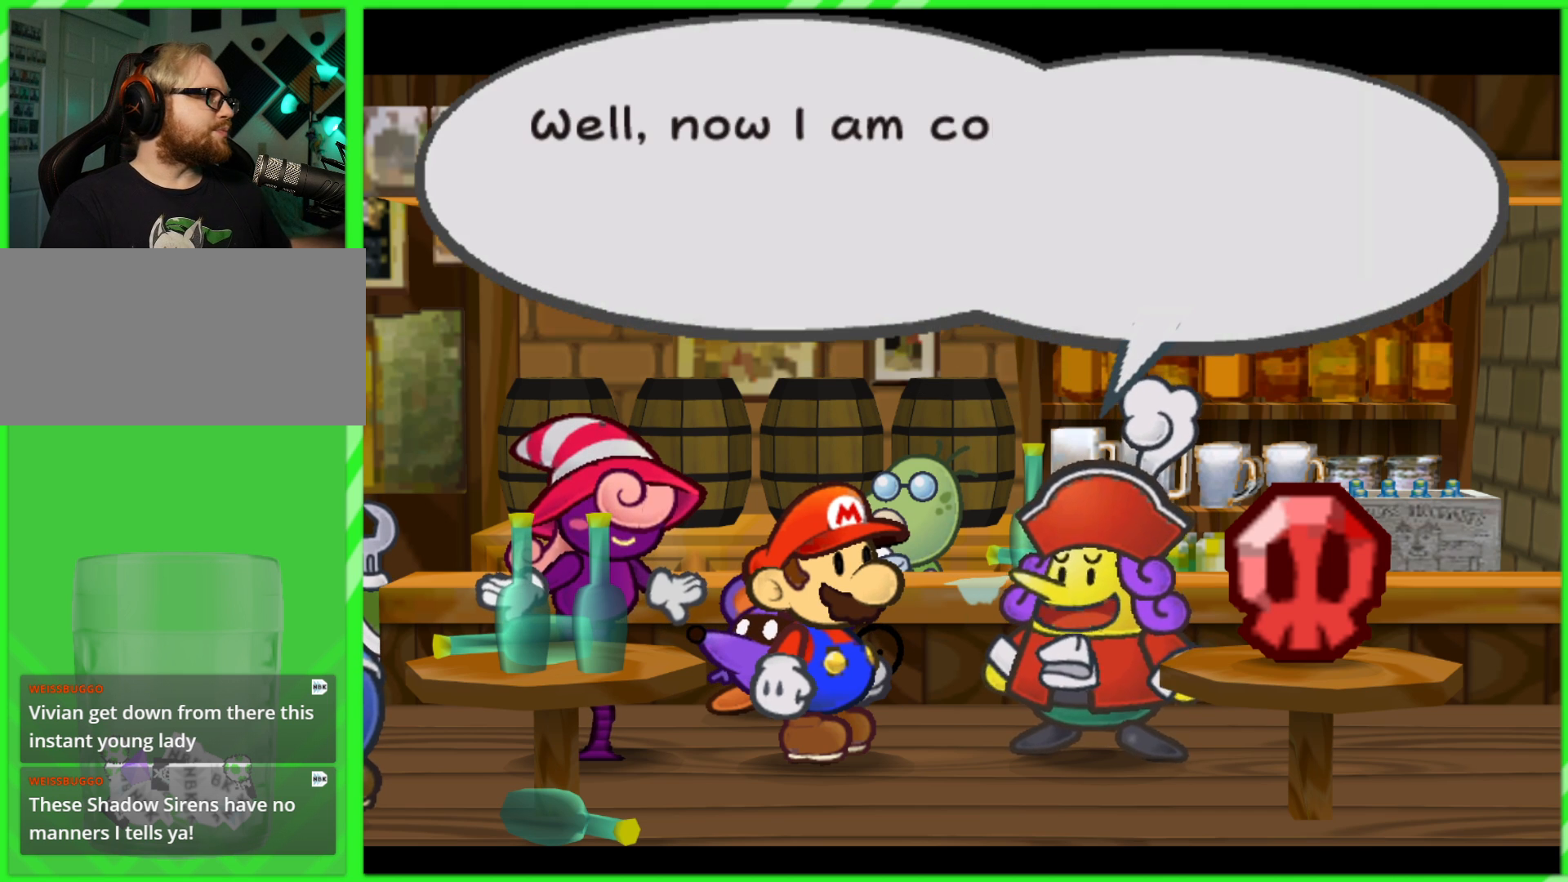
{"buttons": [], "left_stick": "center", "right_stick": "center", "events": []}
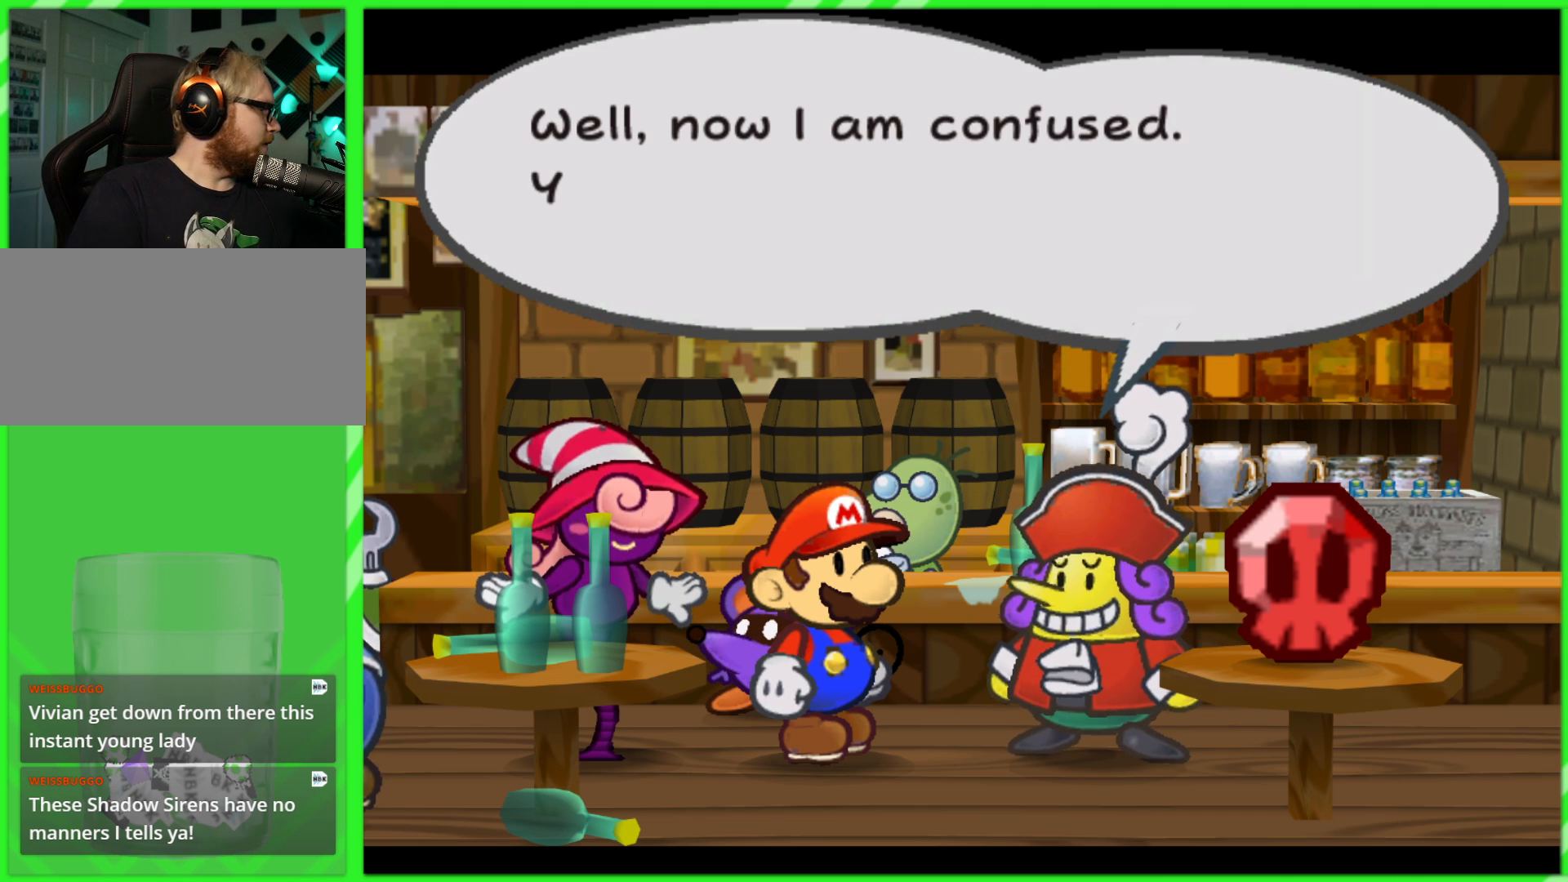
{"buttons": [], "left_stick": "center", "right_stick": "center", "events": []}
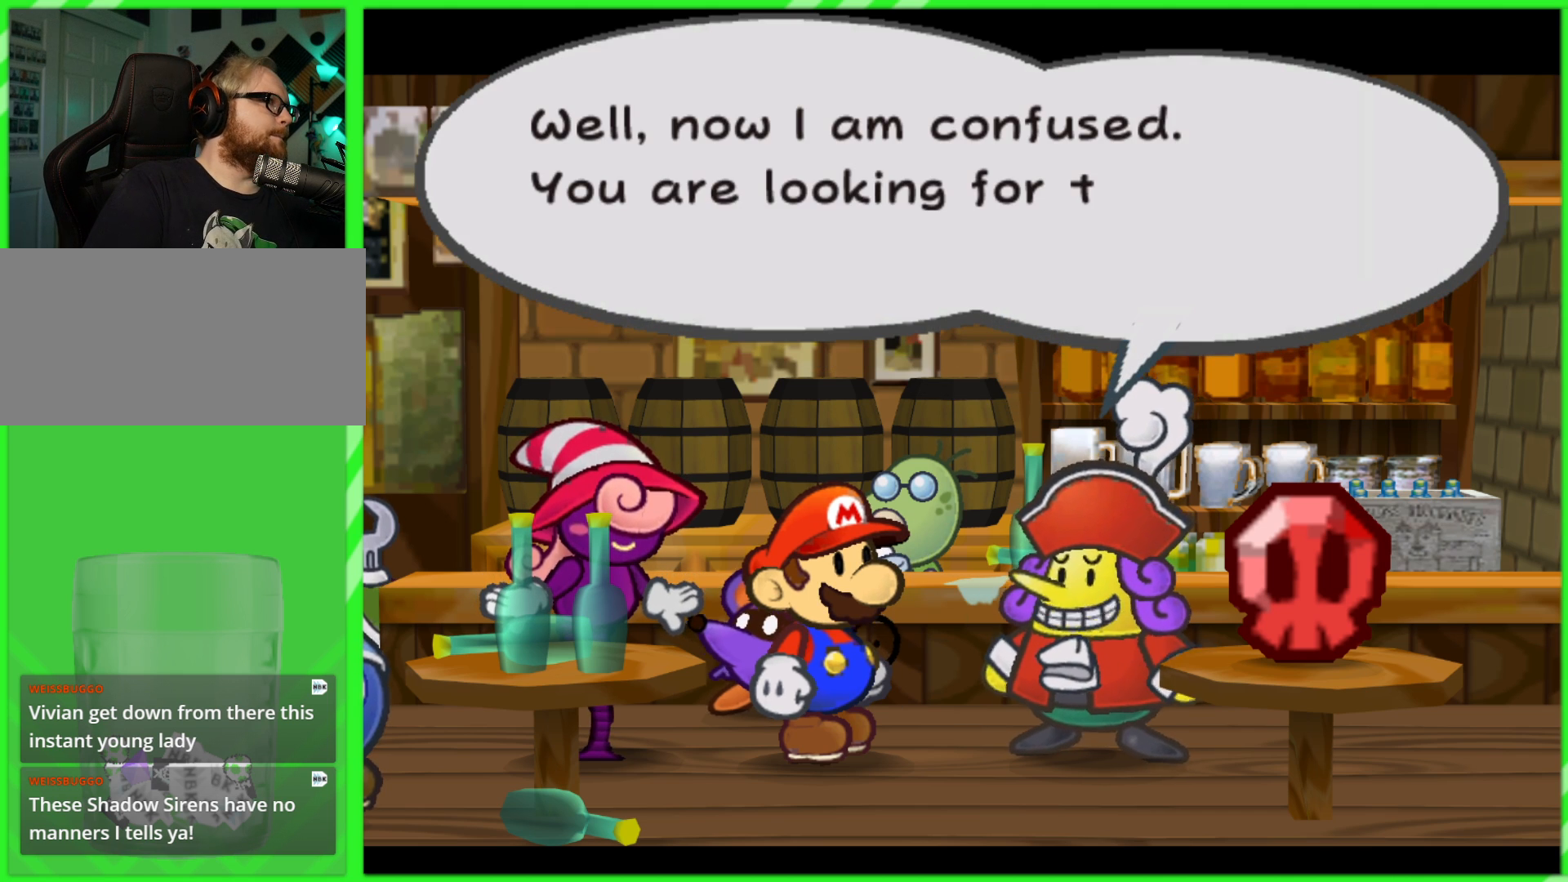
{"buttons": [], "left_stick": "center", "right_stick": "center", "events": []}
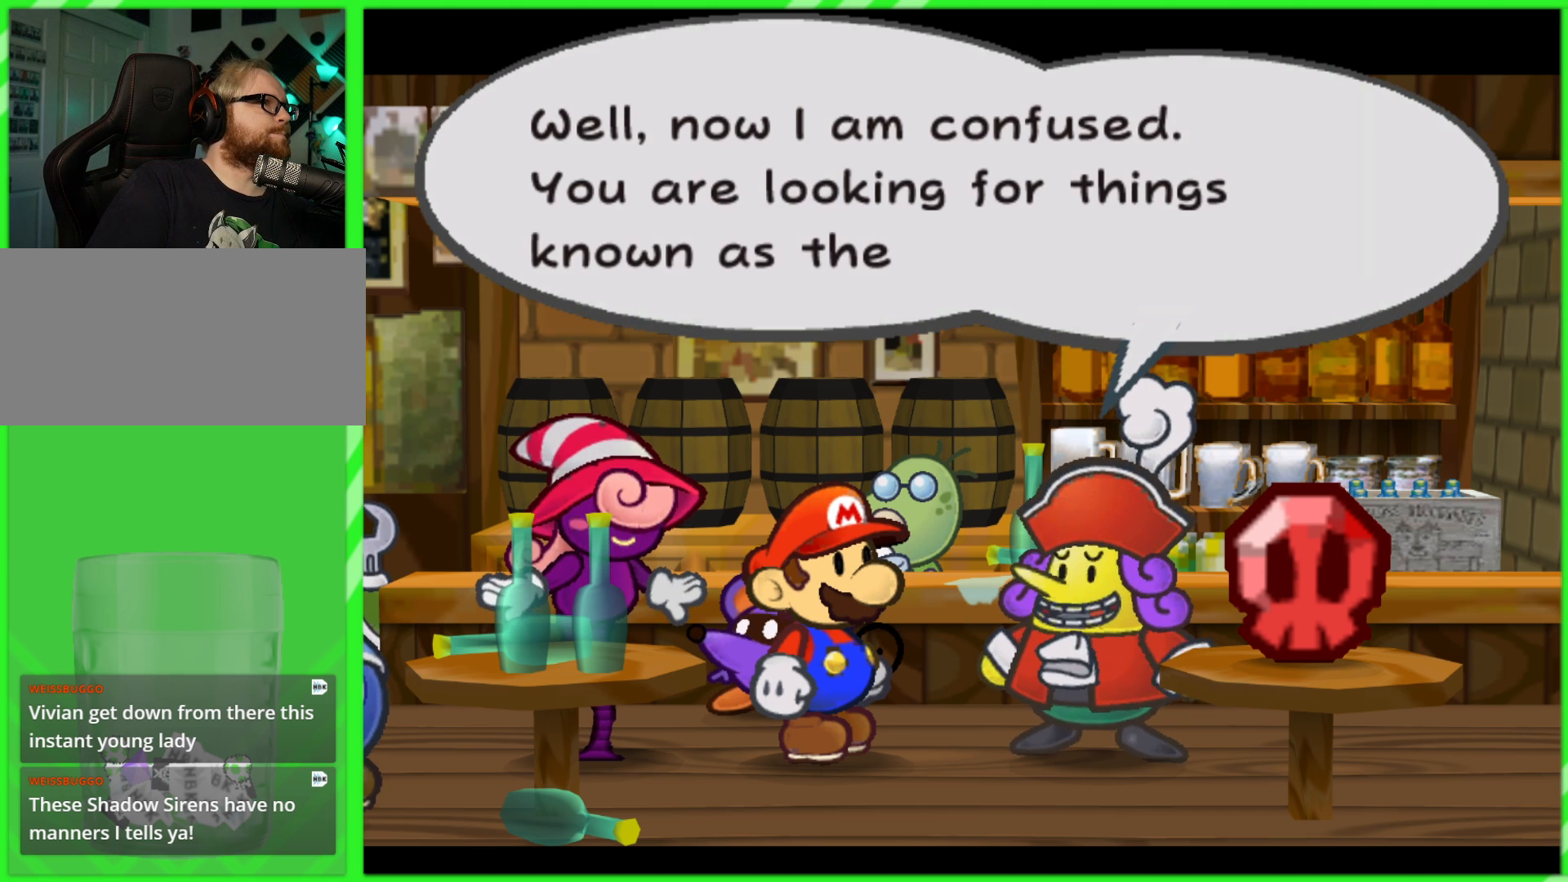
{"buttons": [], "left_stick": "center", "right_stick": "center", "events": []}
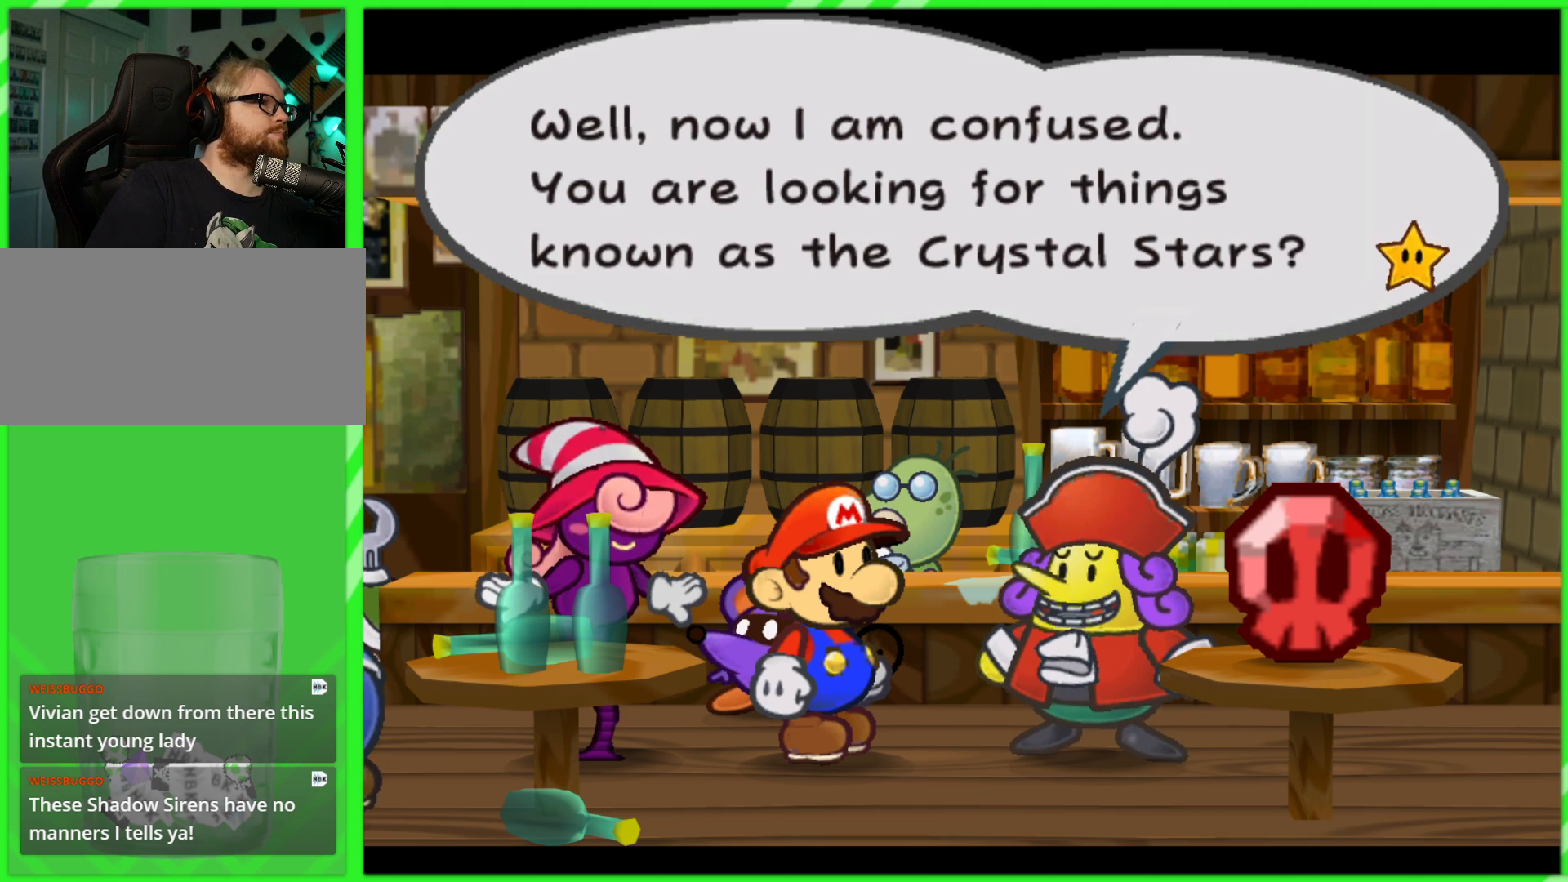
{"buttons": [], "left_stick": "center", "right_stick": "center", "events": []}
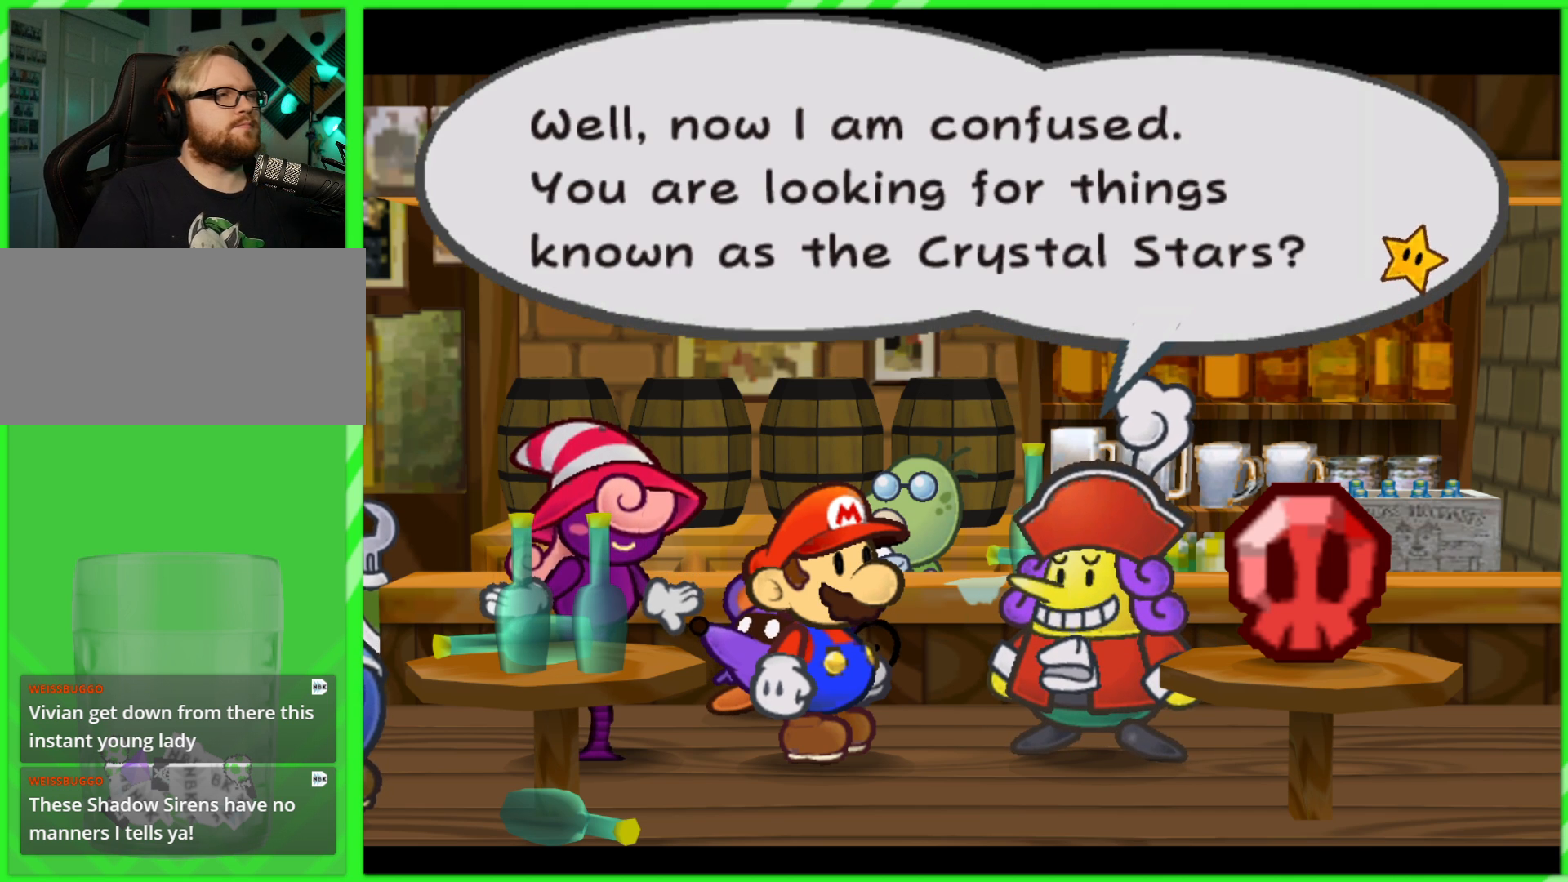
{"buttons": ["B"], "left_stick": "center", "right_stick": "center", "events": [[500, "B", "down"]]}
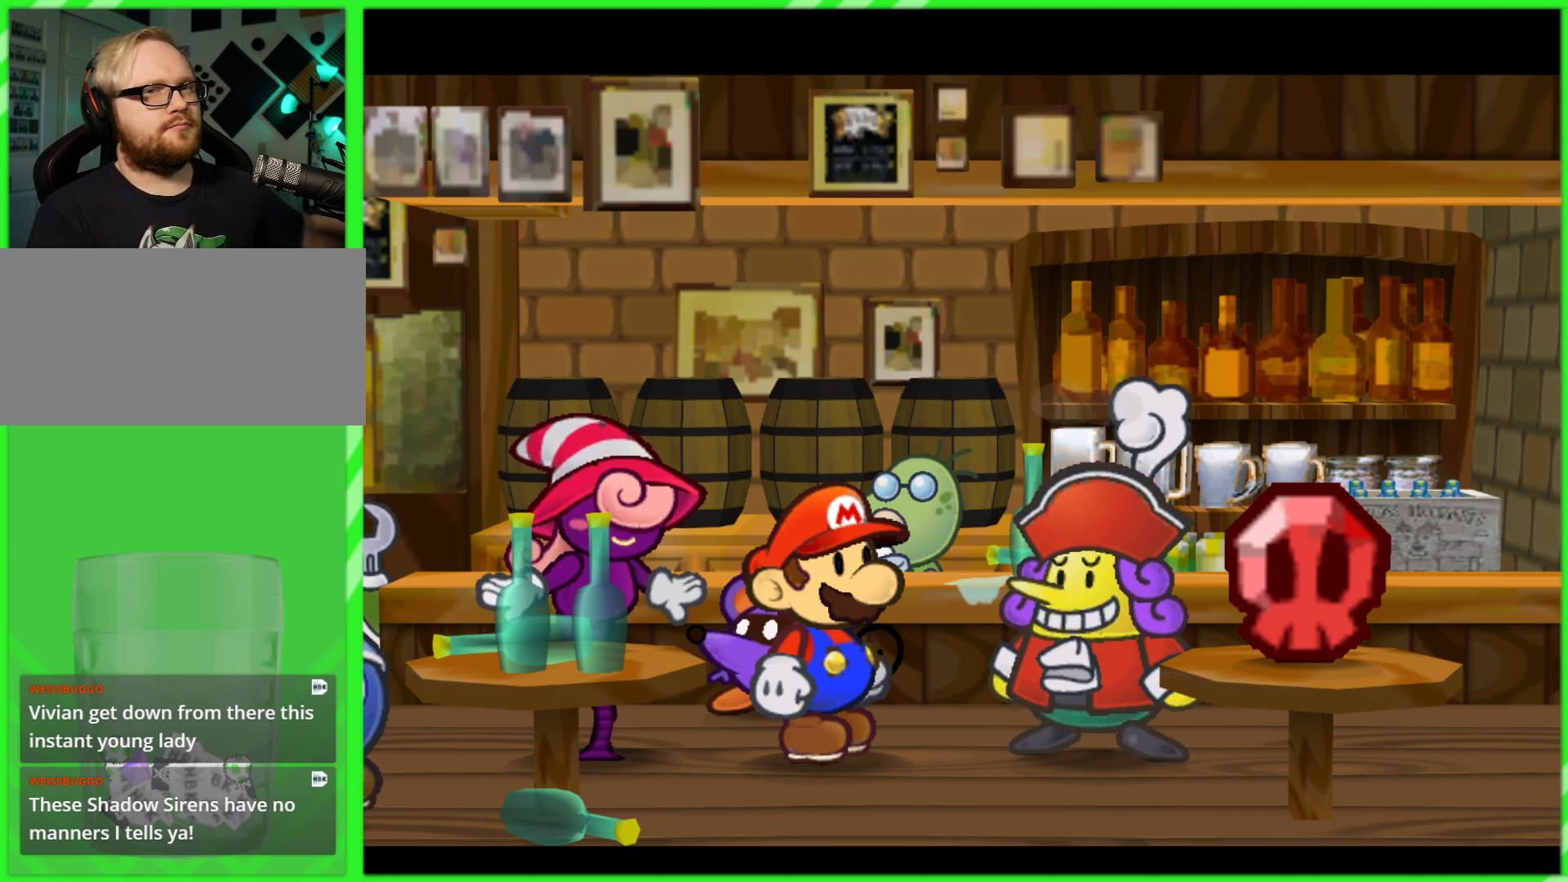
{"buttons": [], "left_stick": "center", "right_stick": "center", "events": [[50, "B", "up"]]}
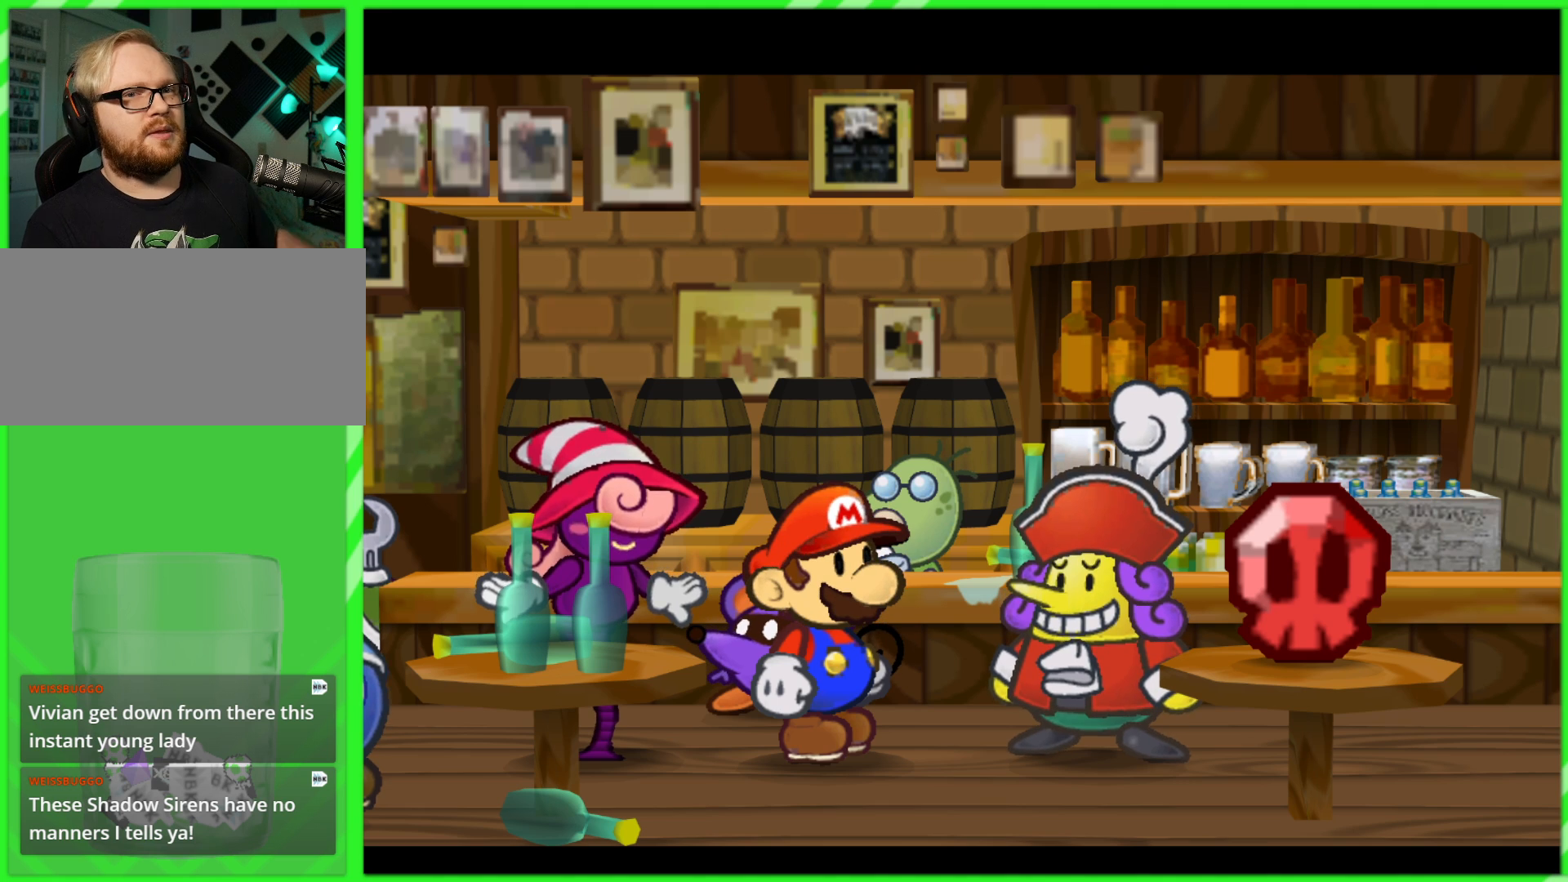
{"buttons": [], "left_stick": "center", "right_stick": "center", "events": [[17, "B", "down"], [100, "B", "up"], [183, "B", "down"], [267, "B", "up"], [383, "B", "down"], [483, "B", "up"]]}
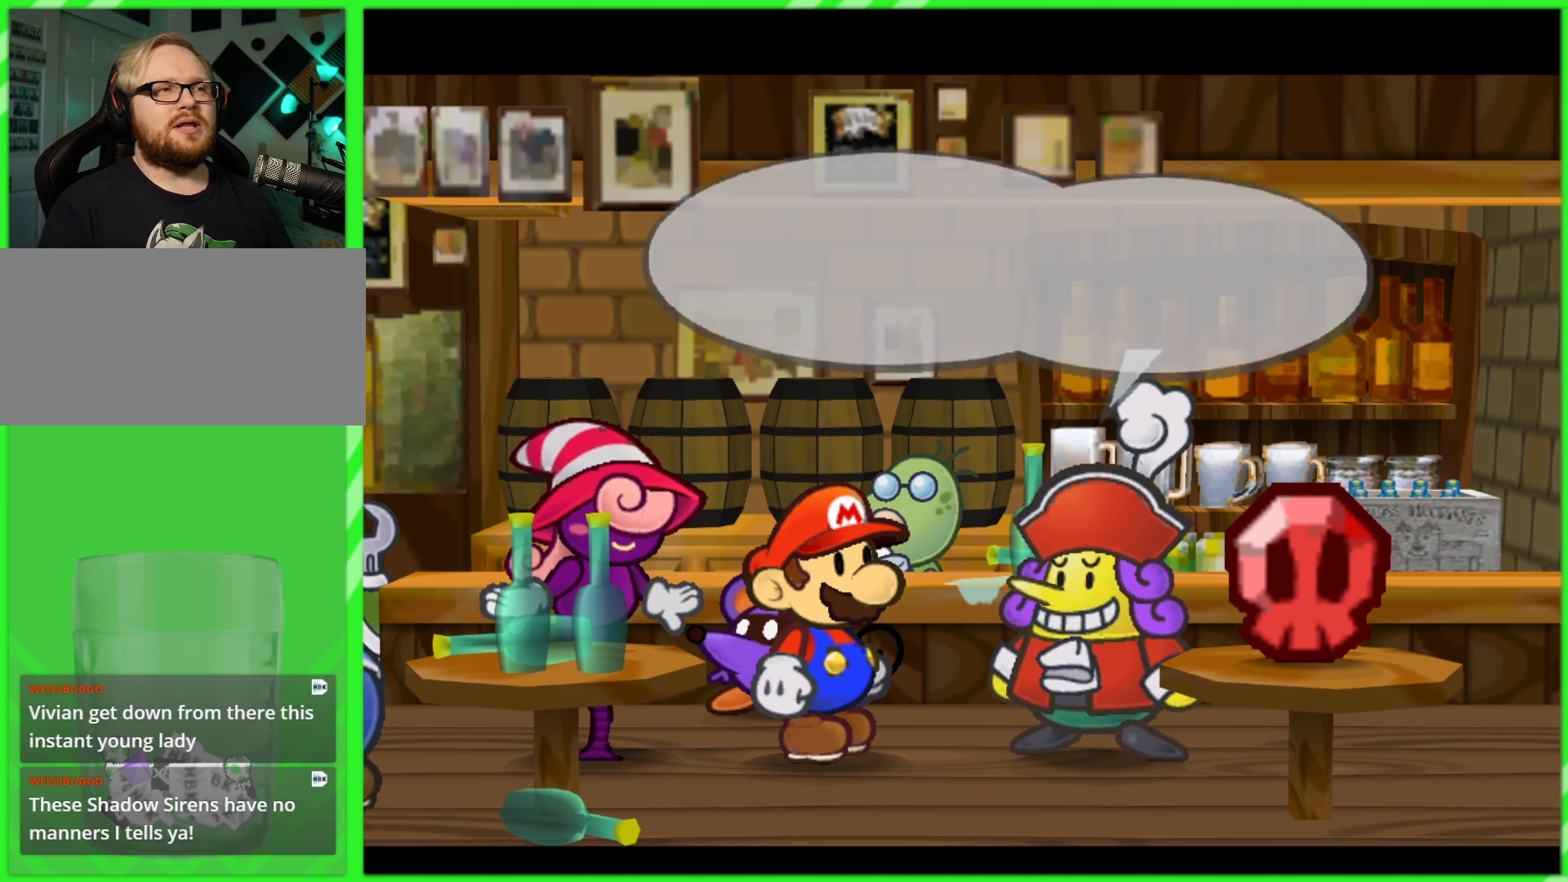
{"buttons": [], "left_stick": "center", "right_stick": "center", "events": [[100, "B", "down"], [200, "B", "up"], [300, "B", "down"], [367, "B", "up"]]}
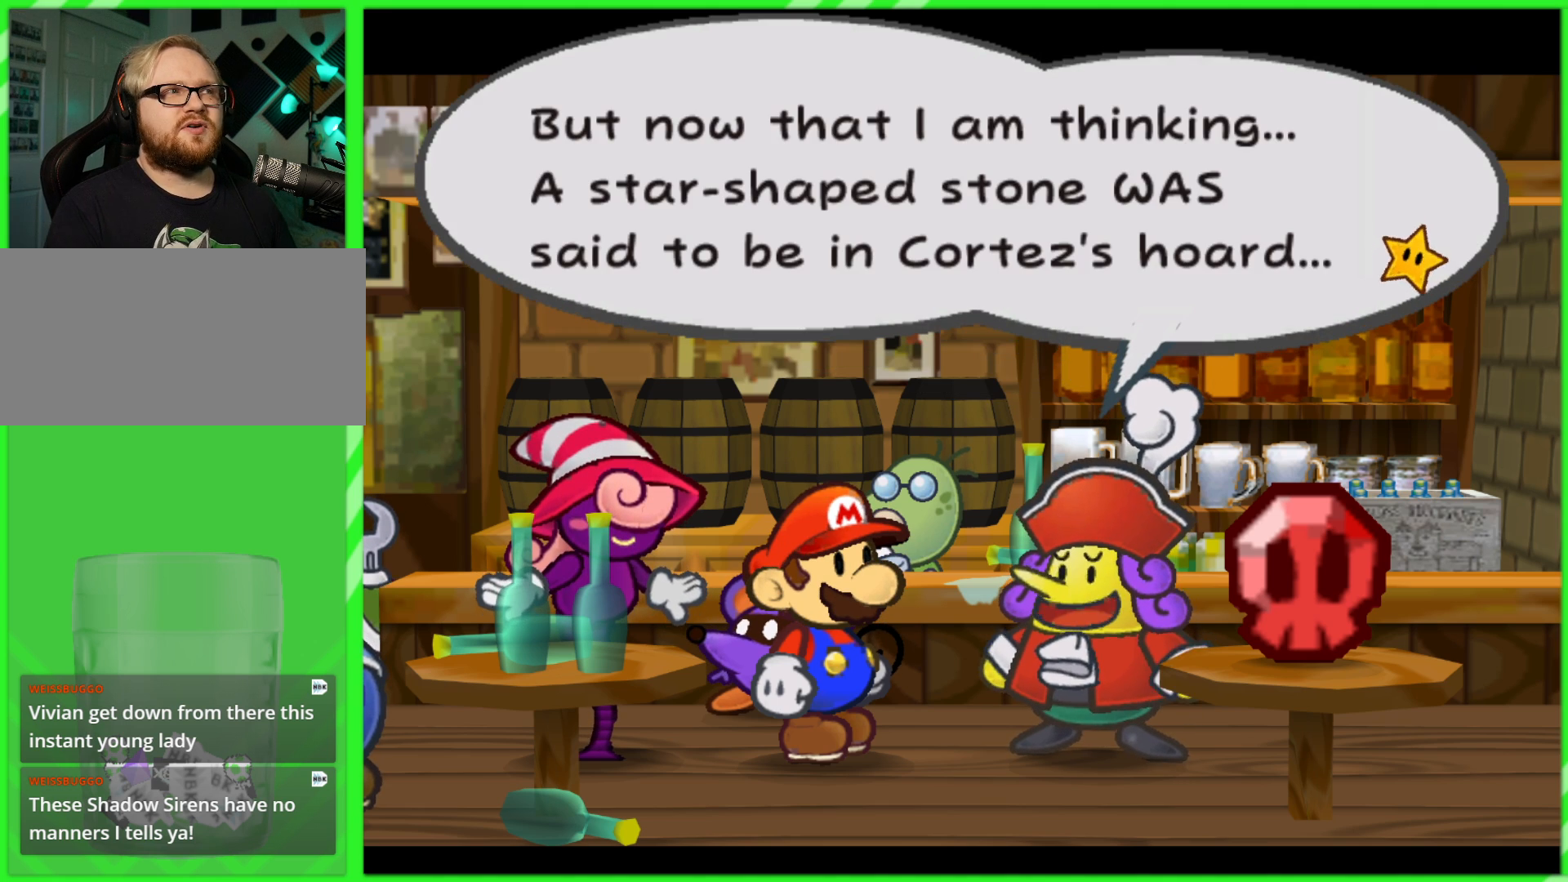
{"buttons": [], "left_stick": "center", "right_stick": "center", "events": [[233, "B", "down"], [333, "B", "up"]]}
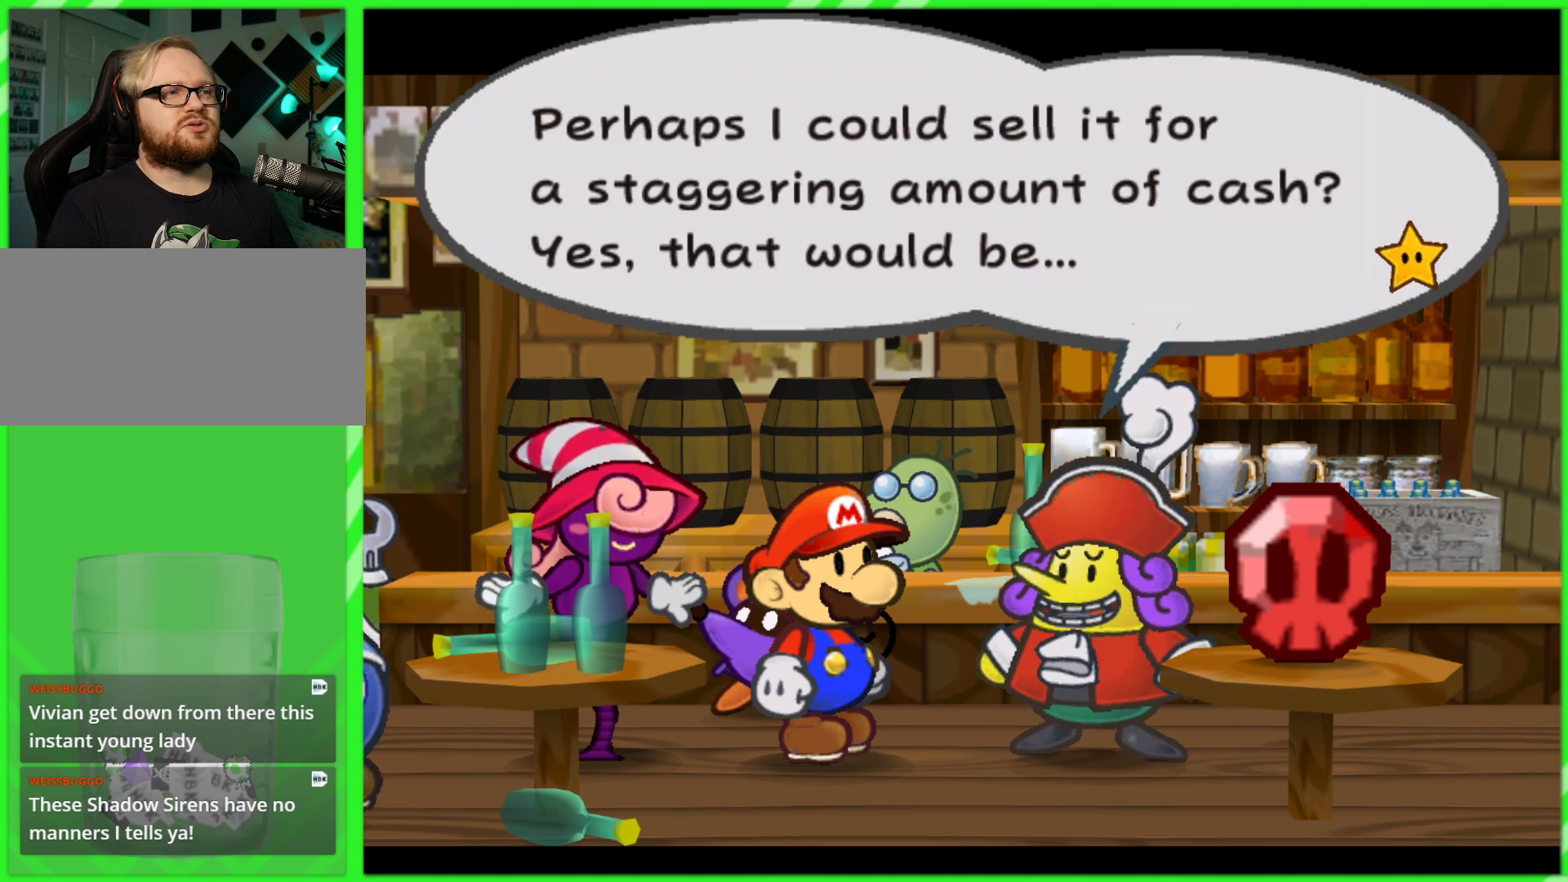
{"buttons": [], "left_stick": "center", "right_stick": "center", "events": [[83, "B", "down"], [183, "B", "up"]]}
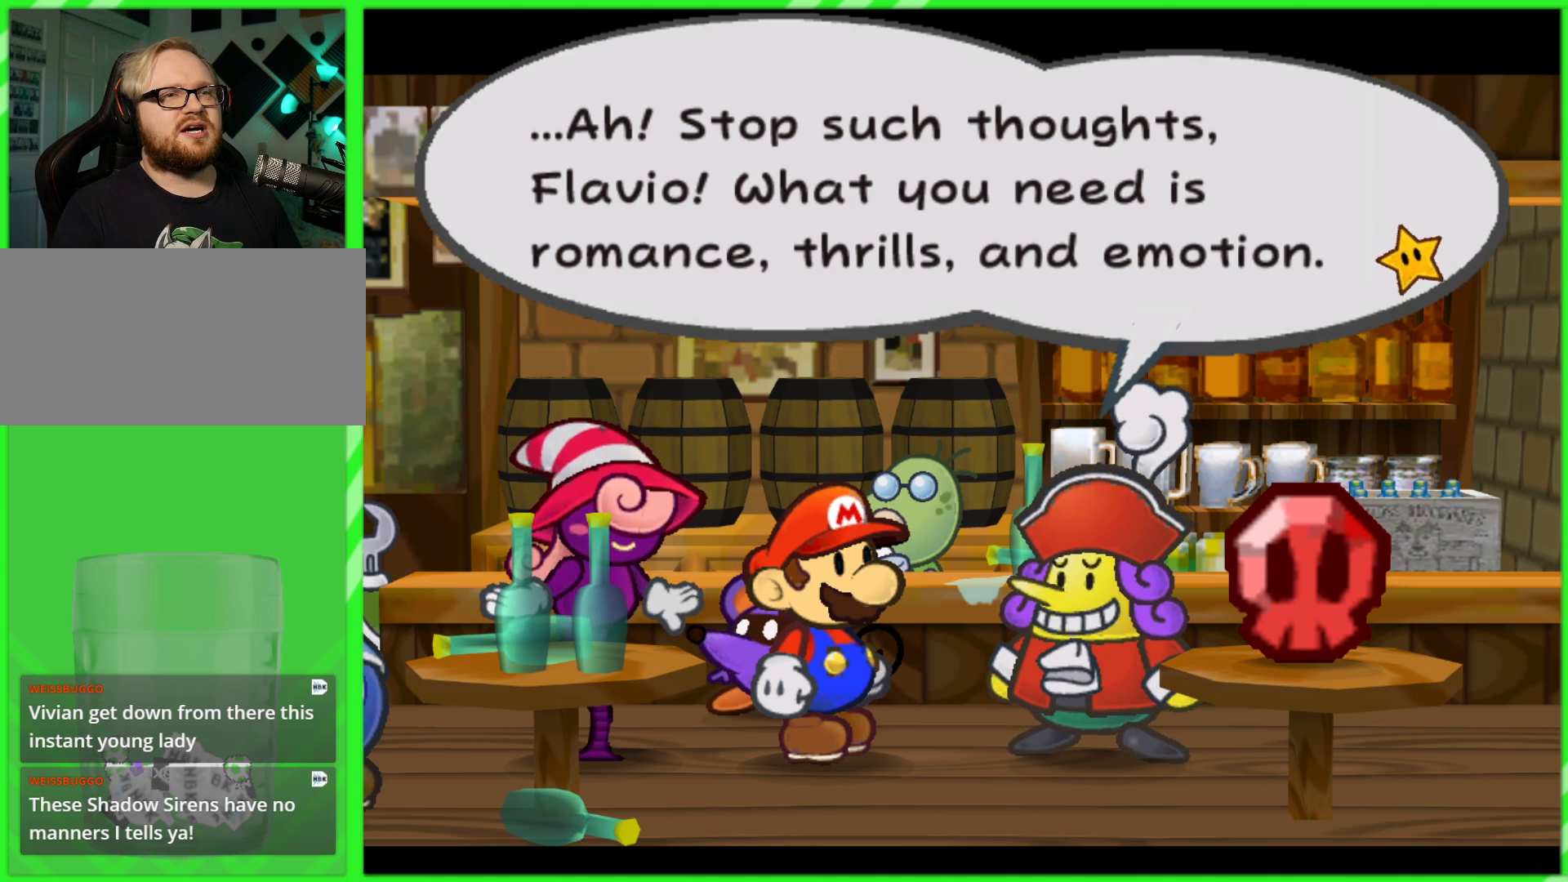
{"buttons": ["B"], "left_stick": "center", "right_stick": "center", "events": [[467, "B", "down"]]}
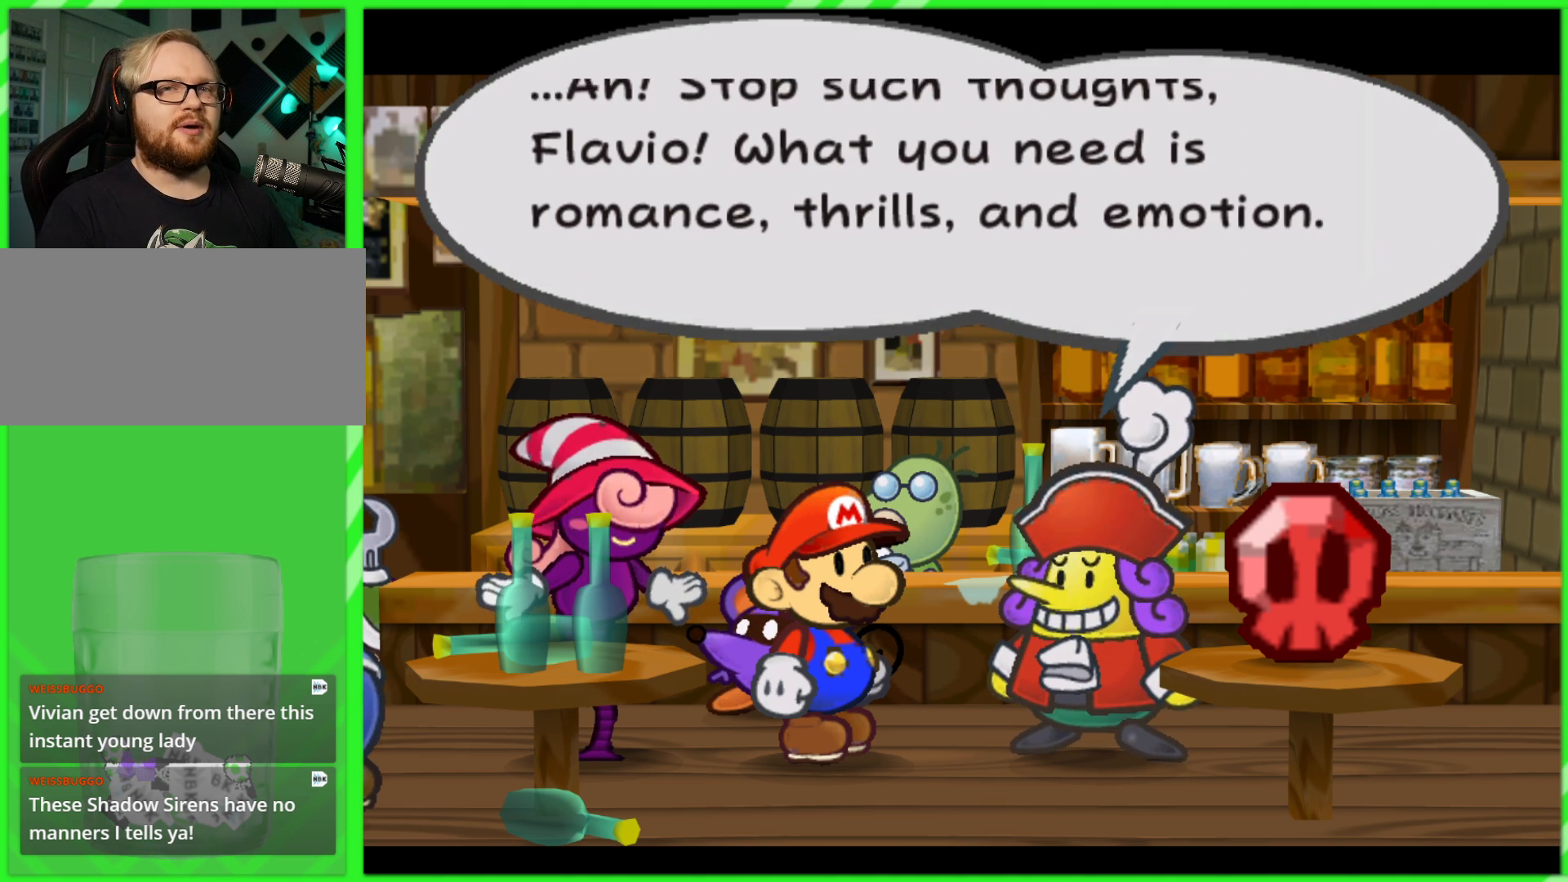
{"buttons": [], "left_stick": "center", "right_stick": "center", "events": [[67, "B", "up"], [317, "B", "down"], [400, "B", "up"]]}
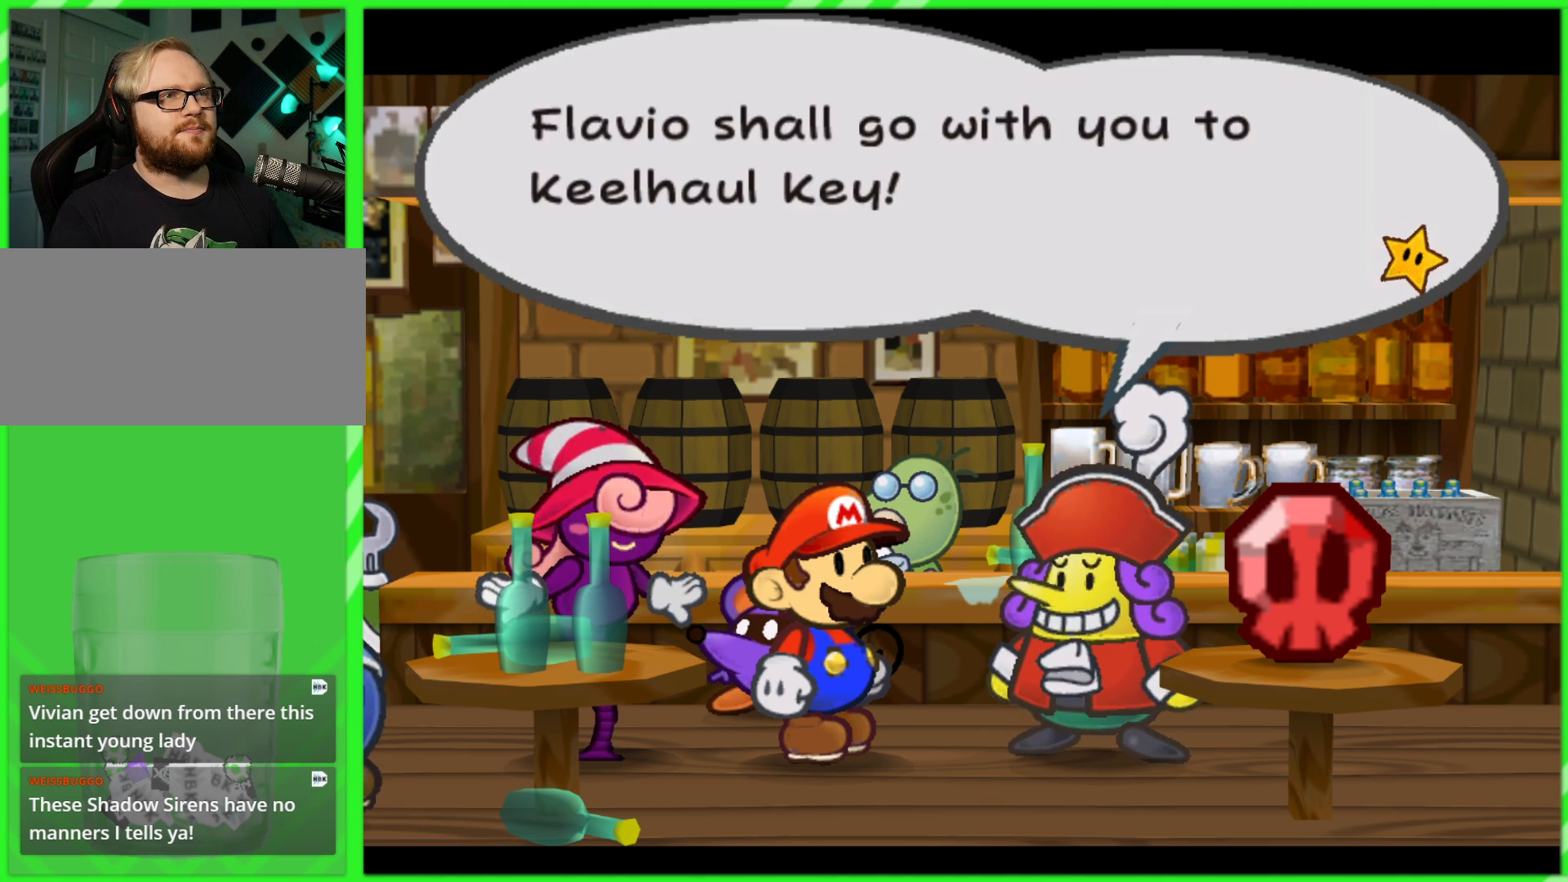
{"buttons": ["B"], "left_stick": "center", "right_stick": "center", "events": [[100, "B", "down"], [167, "B", "up"], [300, "B", "down"], [367, "B", "up"], [483, "B", "down"]]}
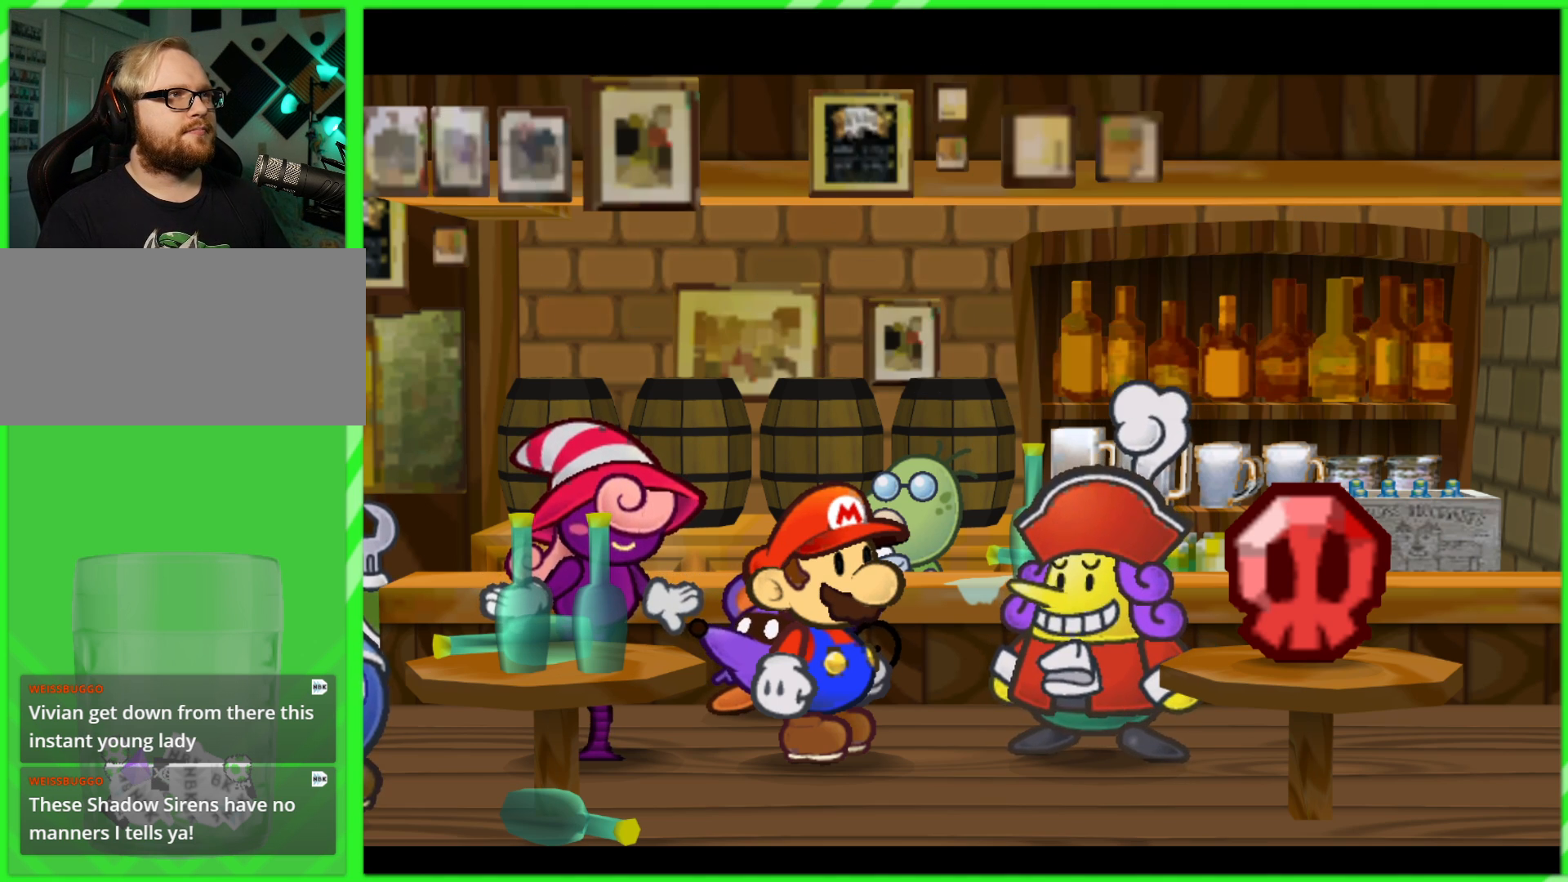
{"buttons": [], "left_stick": "center", "right_stick": "center", "events": [[50, "B", "up"], [167, "B", "down"], [217, "B", "up"], [350, "B", "down"], [433, "B", "up"]]}
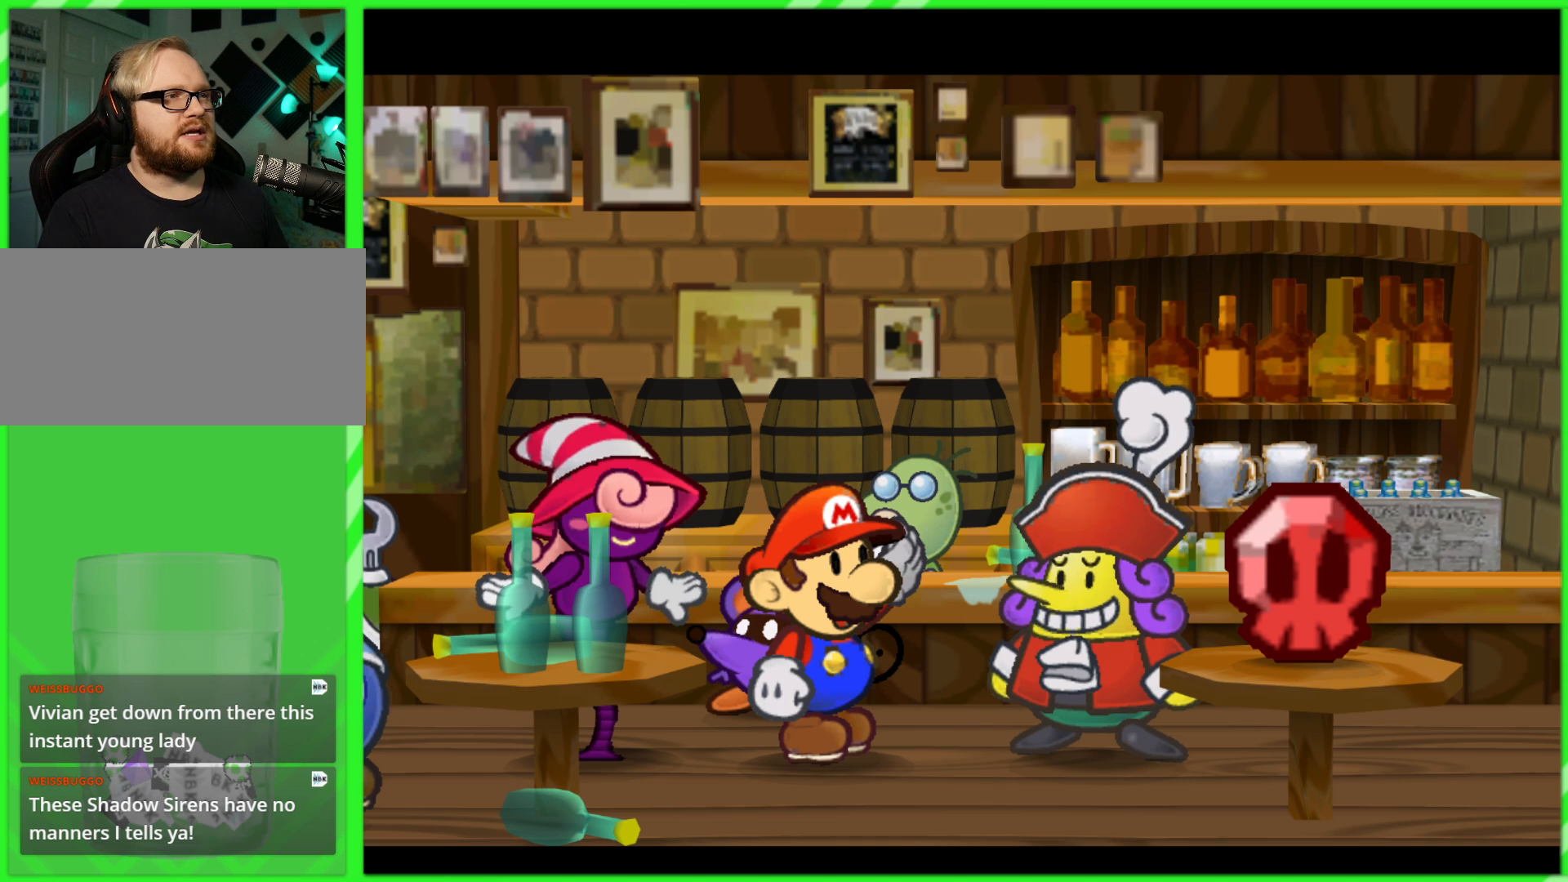
{"buttons": [], "left_stick": "center", "right_stick": "center", "events": [[83, "B", "down"], [183, "B", "up"], [300, "B", "down"], [400, "B", "up"]]}
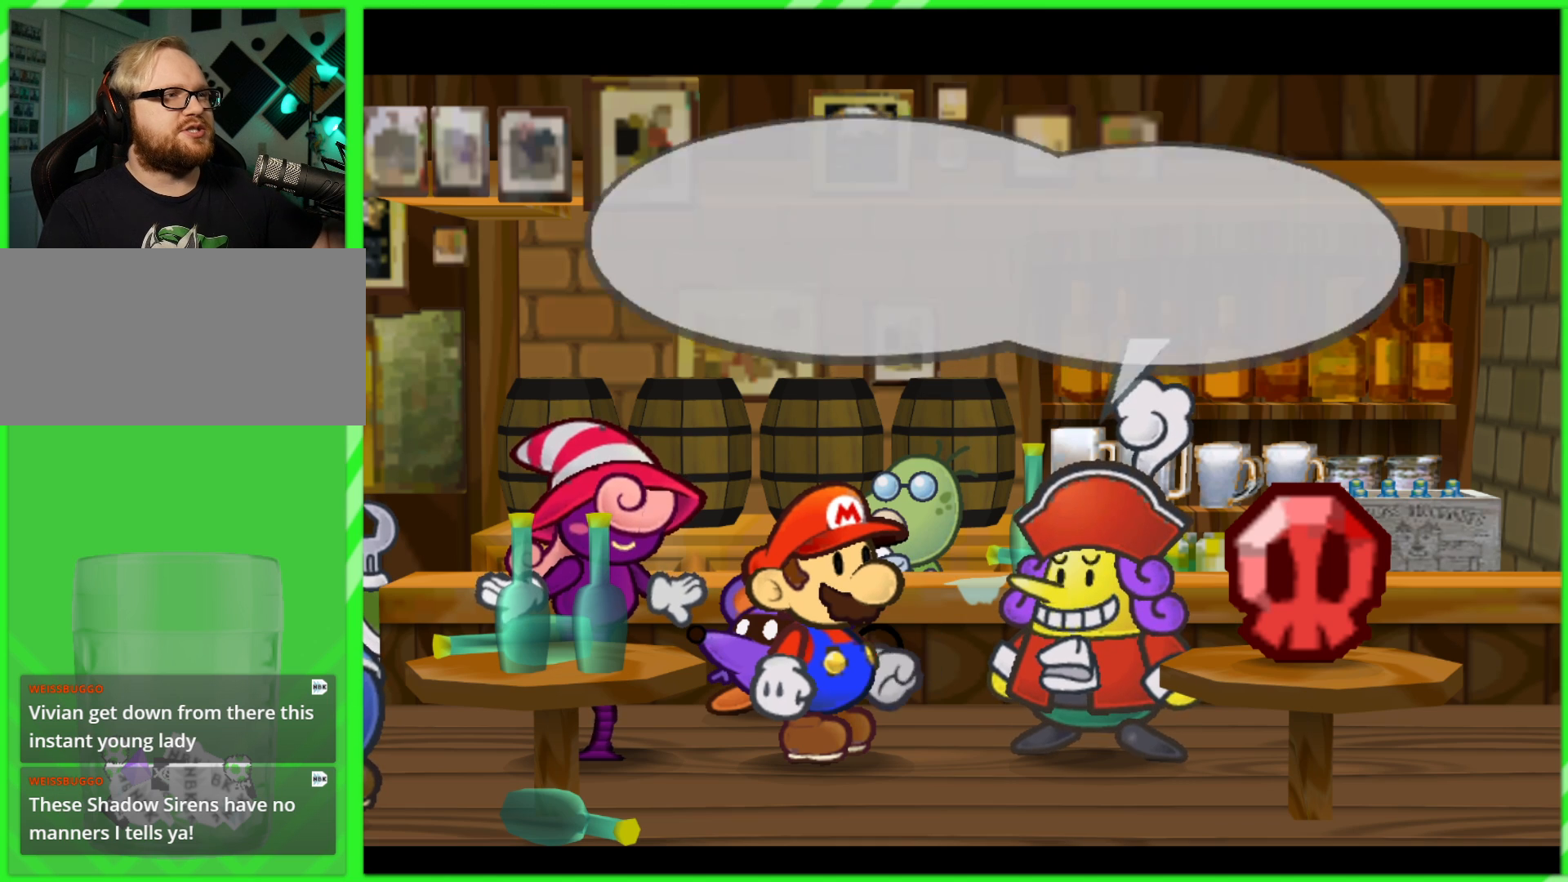
{"buttons": [], "left_stick": "center", "right_stick": "center", "events": [[67, "B", "down"], [150, "B", "up"], [283, "B", "down"], [383, "B", "up"]]}
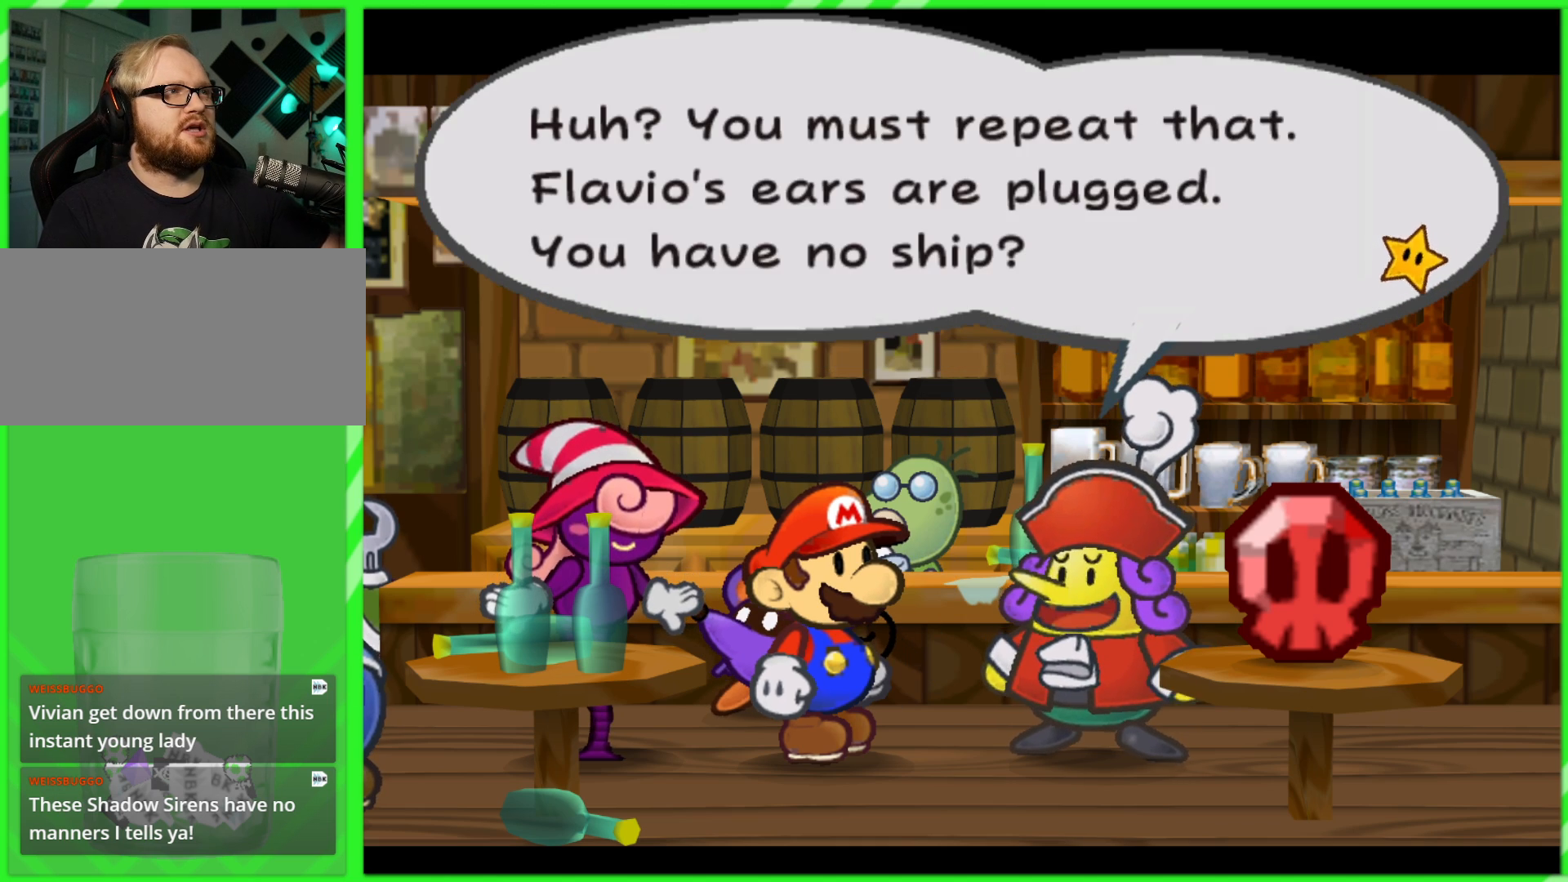
{"buttons": [], "left_stick": "center", "right_stick": "center", "events": [[50, "B", "down"], [150, "B", "up"], [300, "B", "down"], [417, "B", "up"]]}
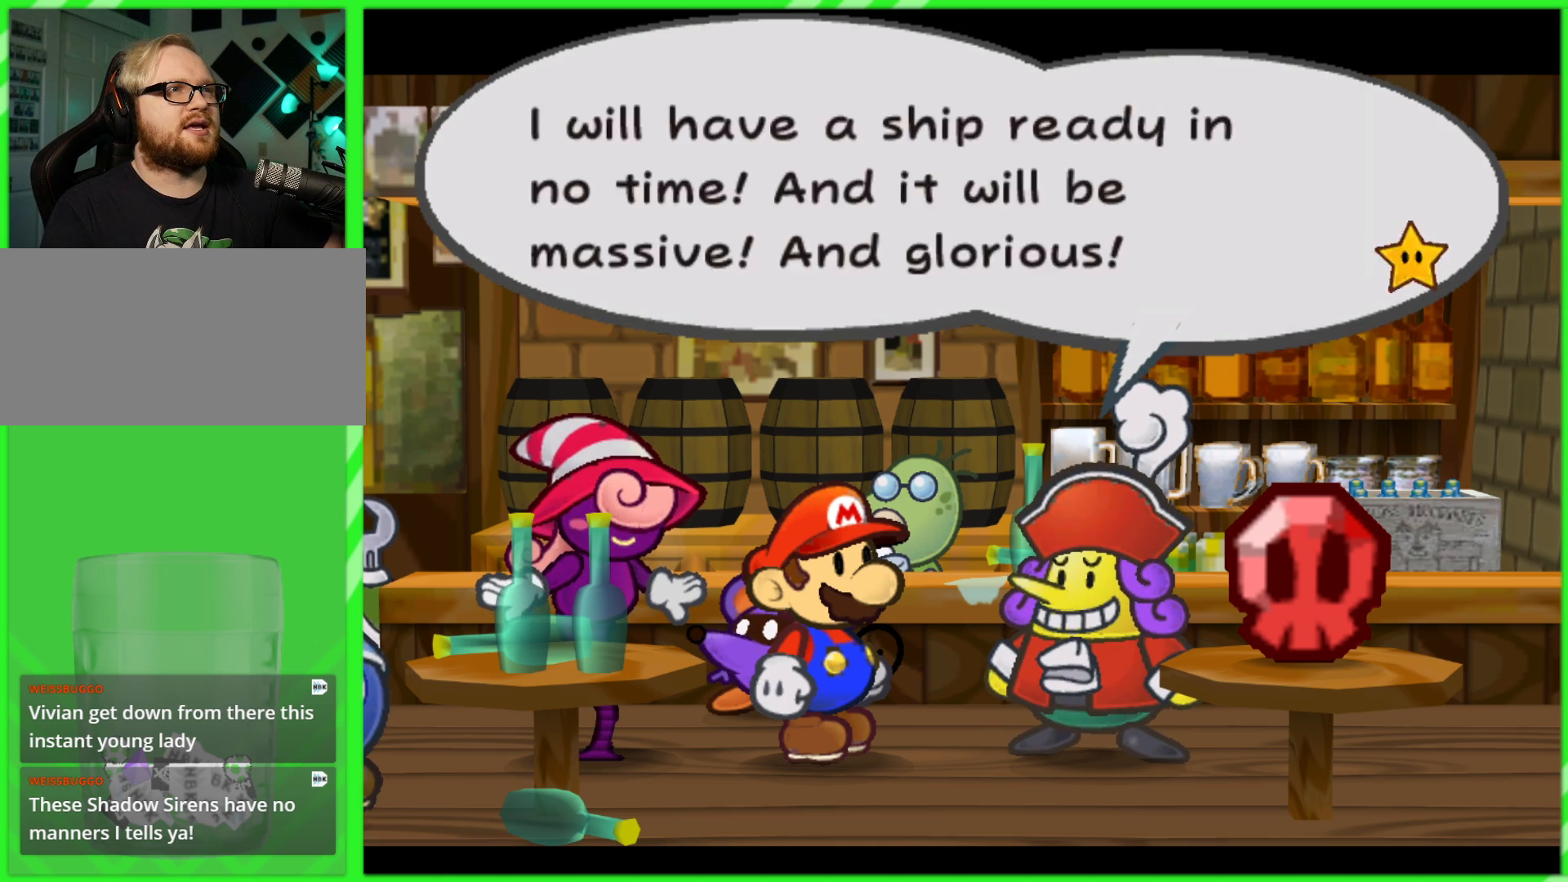
{"buttons": [], "left_stick": "center", "right_stick": "center", "events": [[50, "B", "down"], [150, "B", "up"]]}
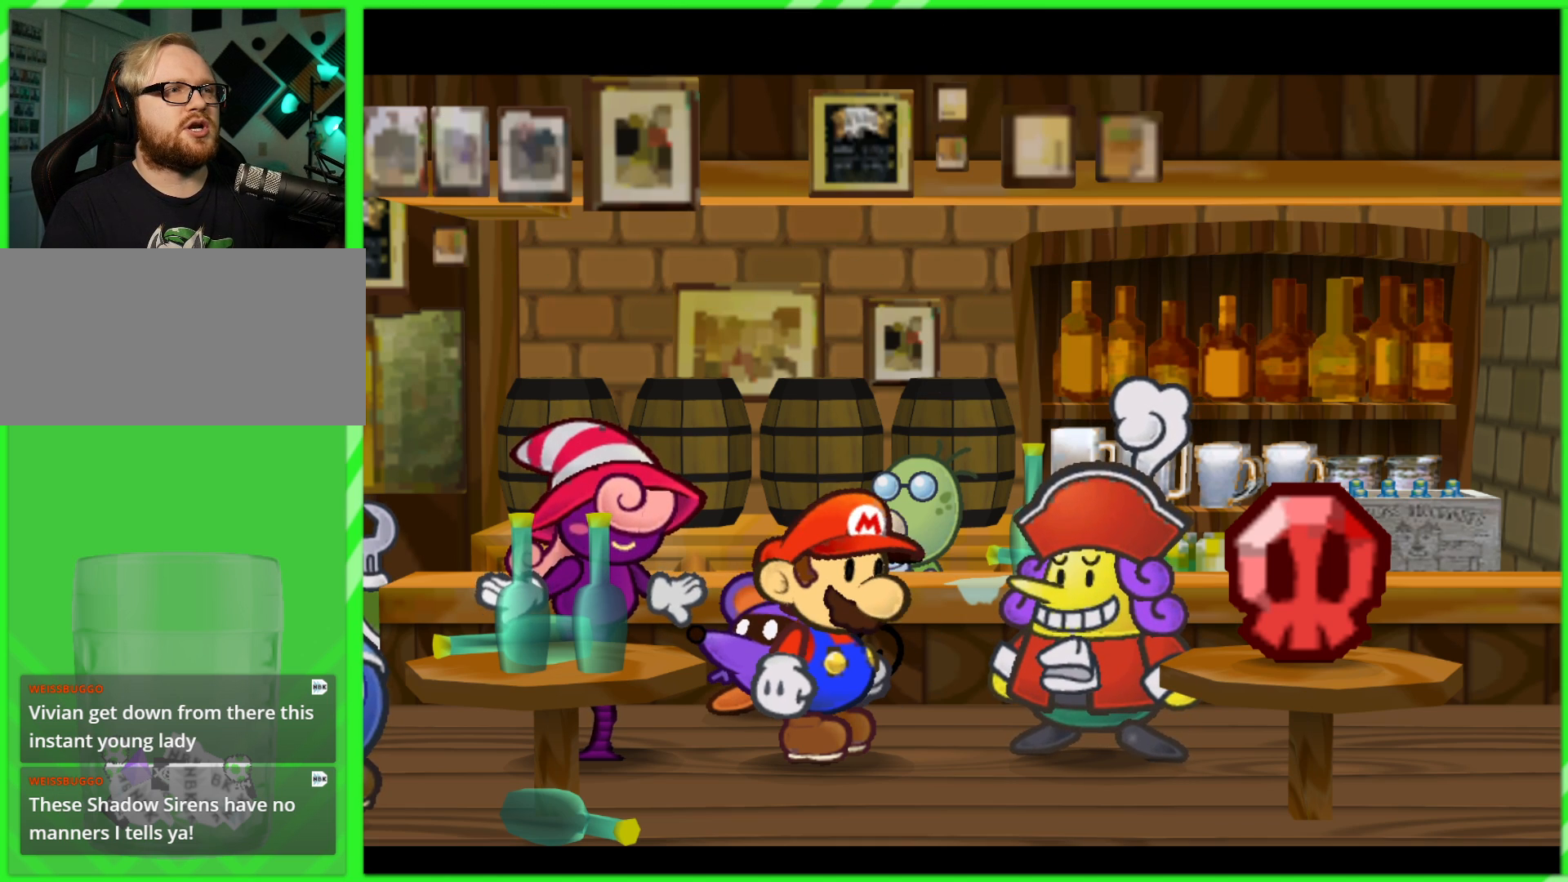
{"buttons": [], "left_stick": "center", "right_stick": "center", "events": []}
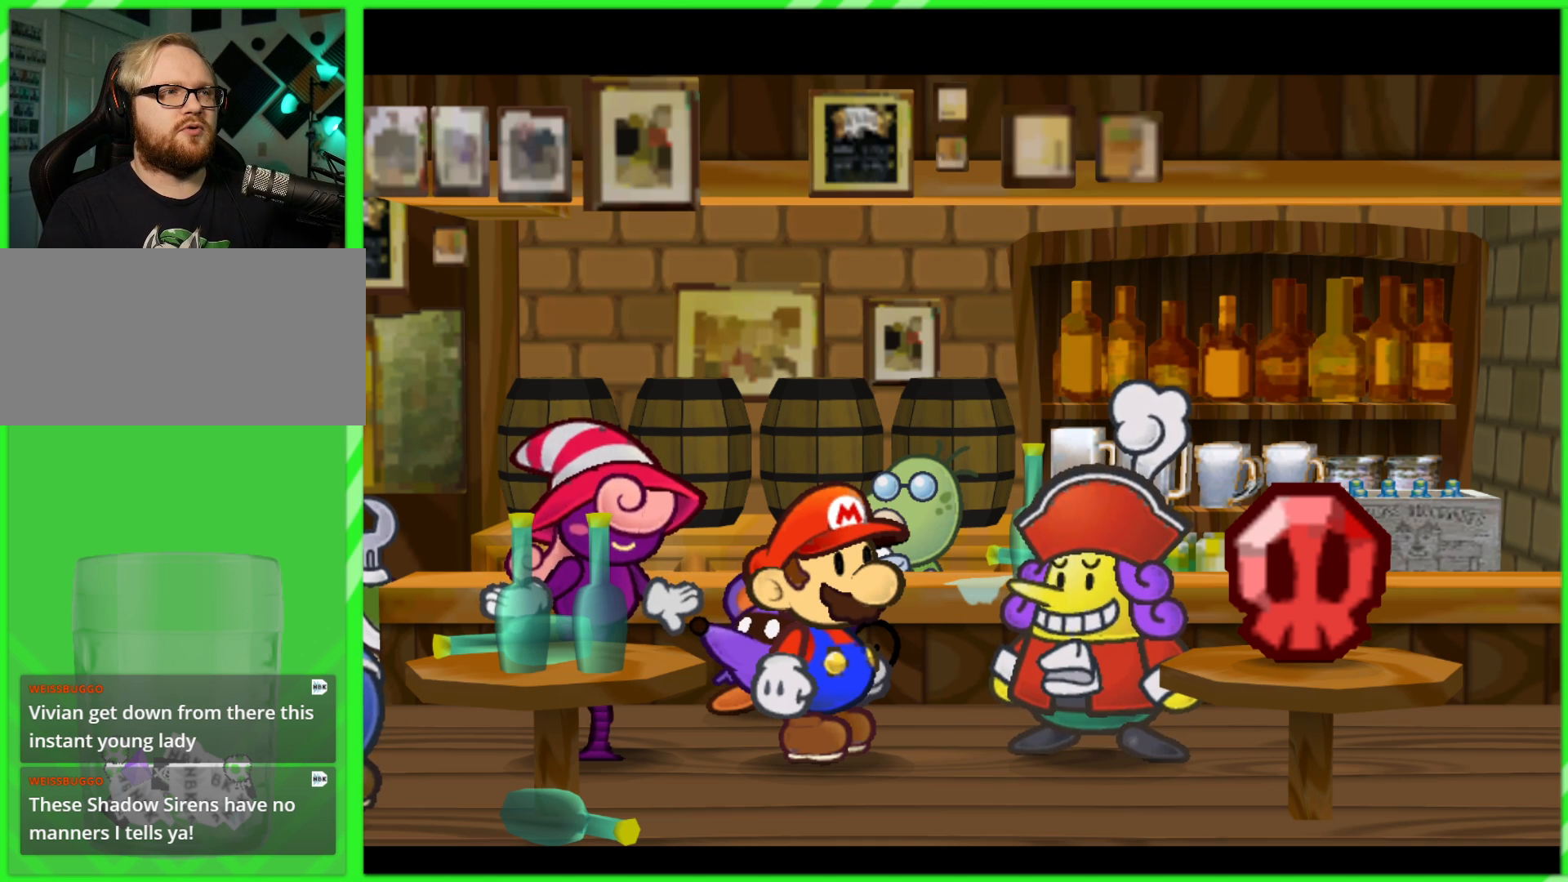
{"buttons": ["B"], "left_stick": "center", "right_stick": "center", "events": [[500, "B", "down"]]}